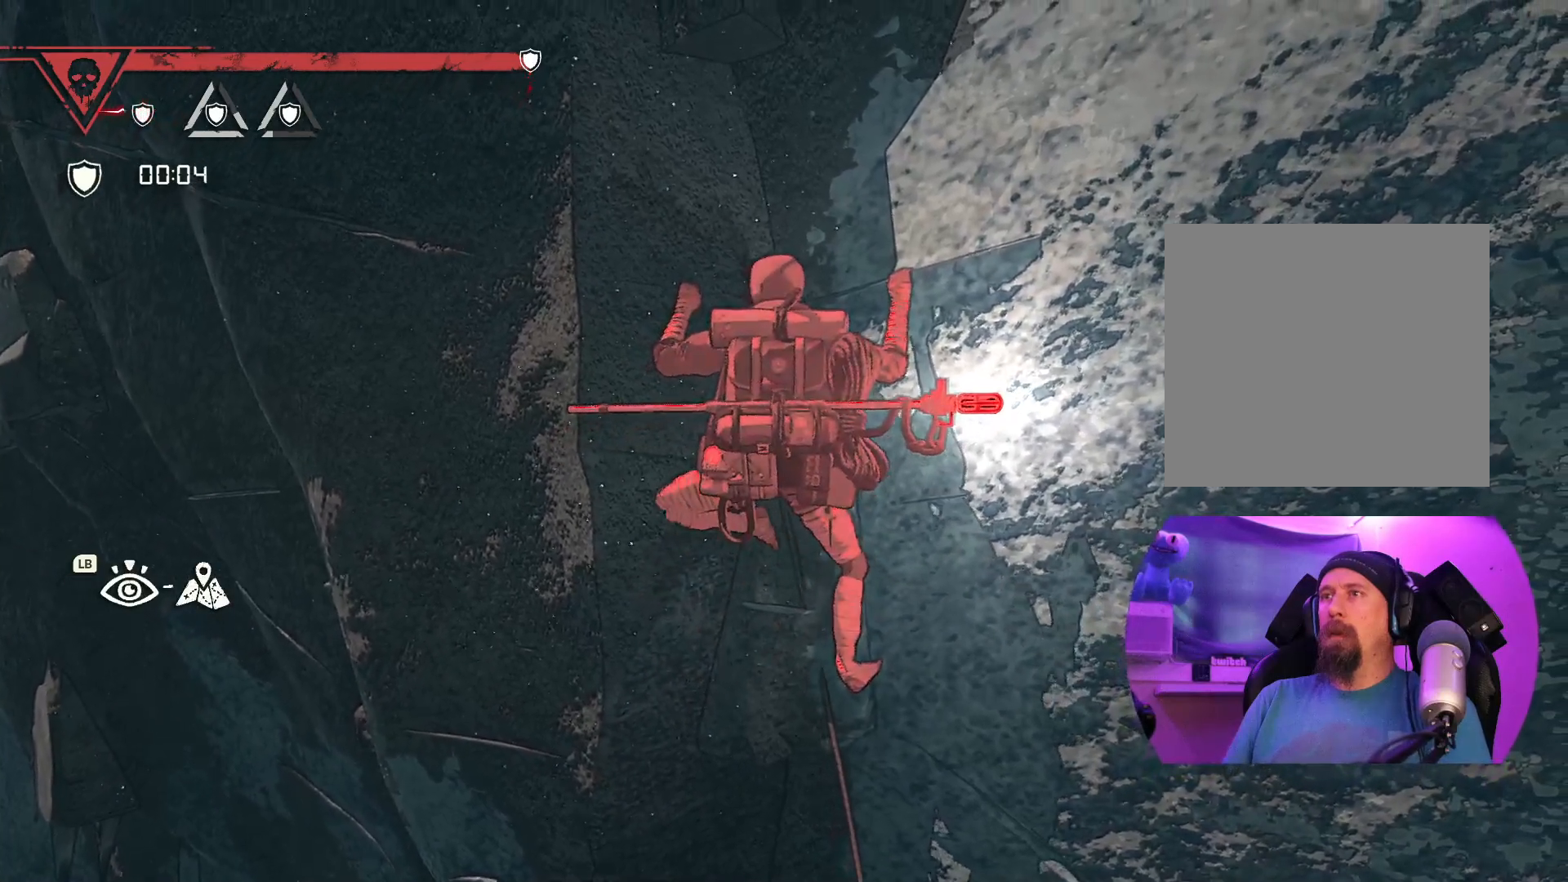
Gameplay with a controller (Xbox layout); each line is a JSON object with the inputs held at the frame after it. "events" lists button and stick changes between this image and that frame as [ms after this image, input, new state], when the widget could be followed in between.
{"buttons": [], "left_stick": "center", "right_stick": "center", "events": [[67, "left_stick", "down-right"], [233, "left_stick", "center"]]}
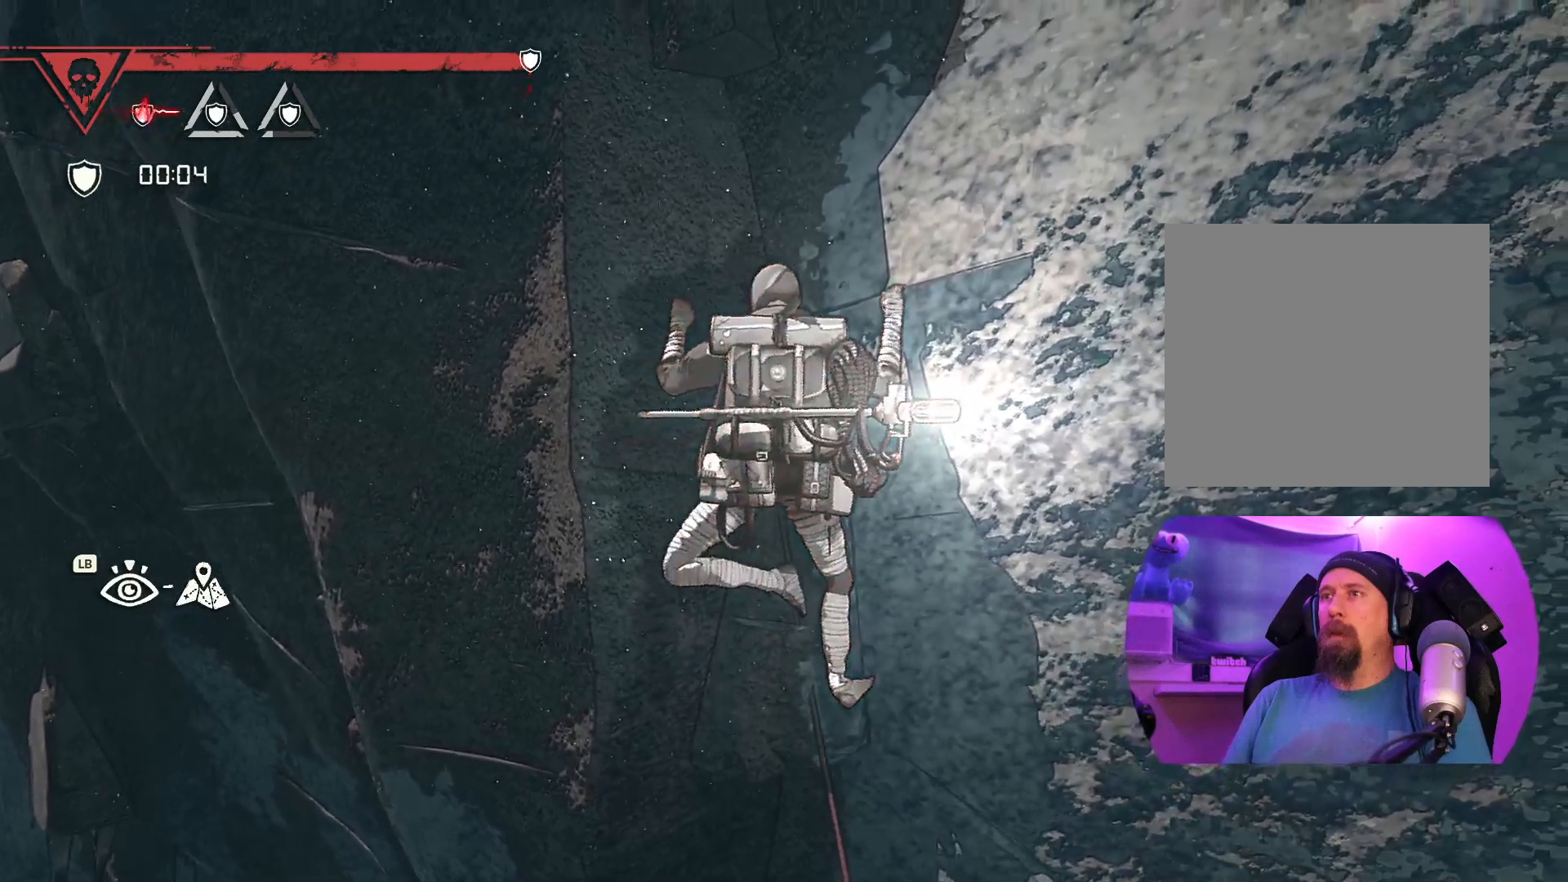
{"buttons": ["R1"], "left_stick": "center", "right_stick": "center", "events": [[150, "R1", "down"]]}
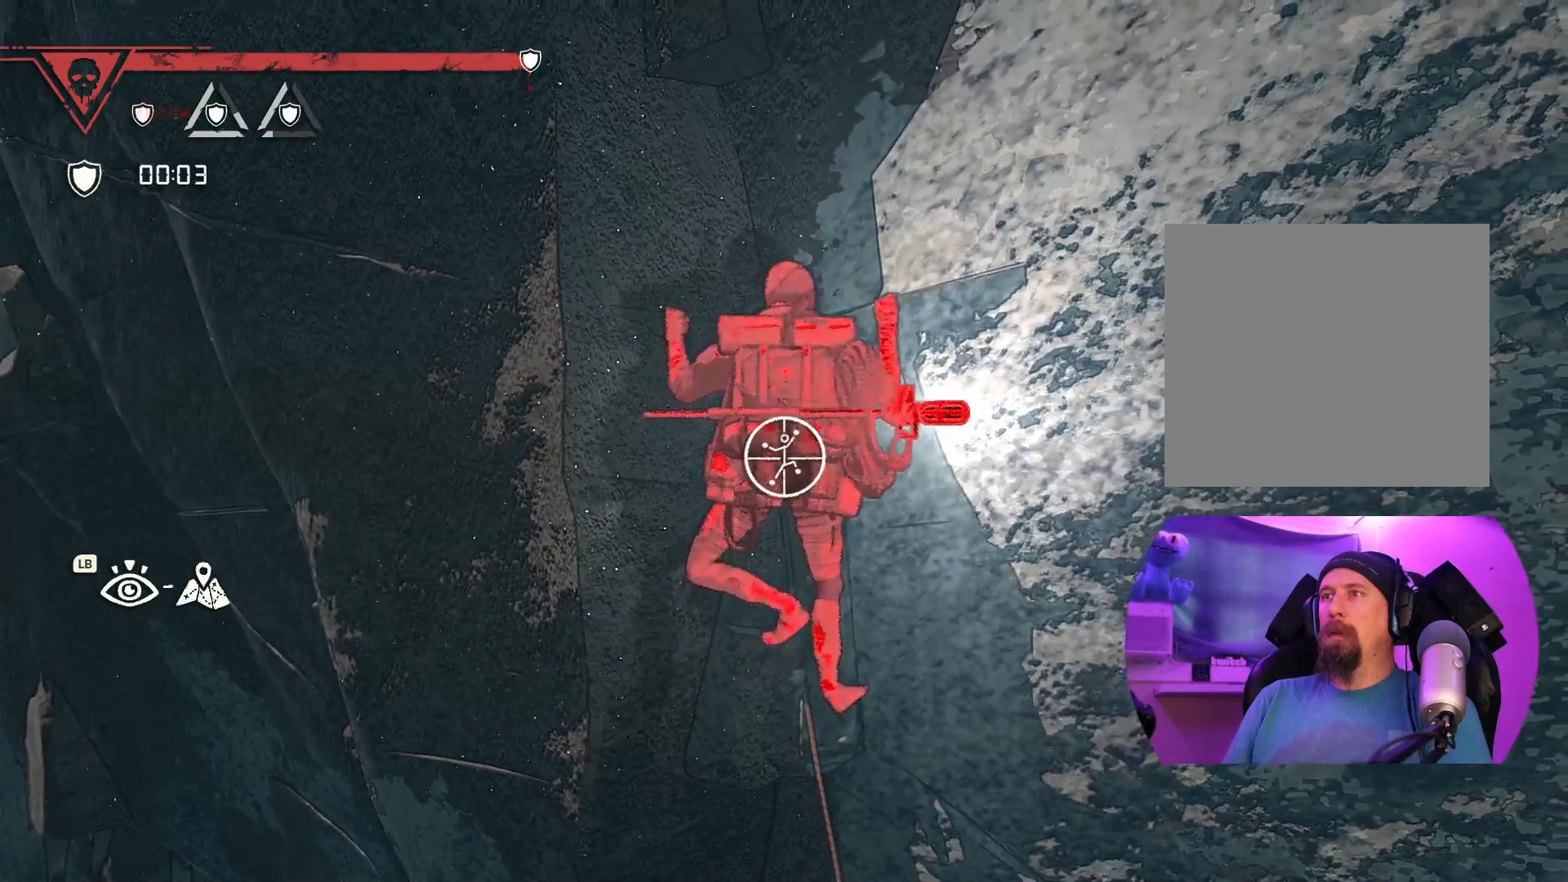
{"buttons": ["R1"], "left_stick": "down-right", "right_stick": "center", "events": [[233, "left_stick", "down-right"]]}
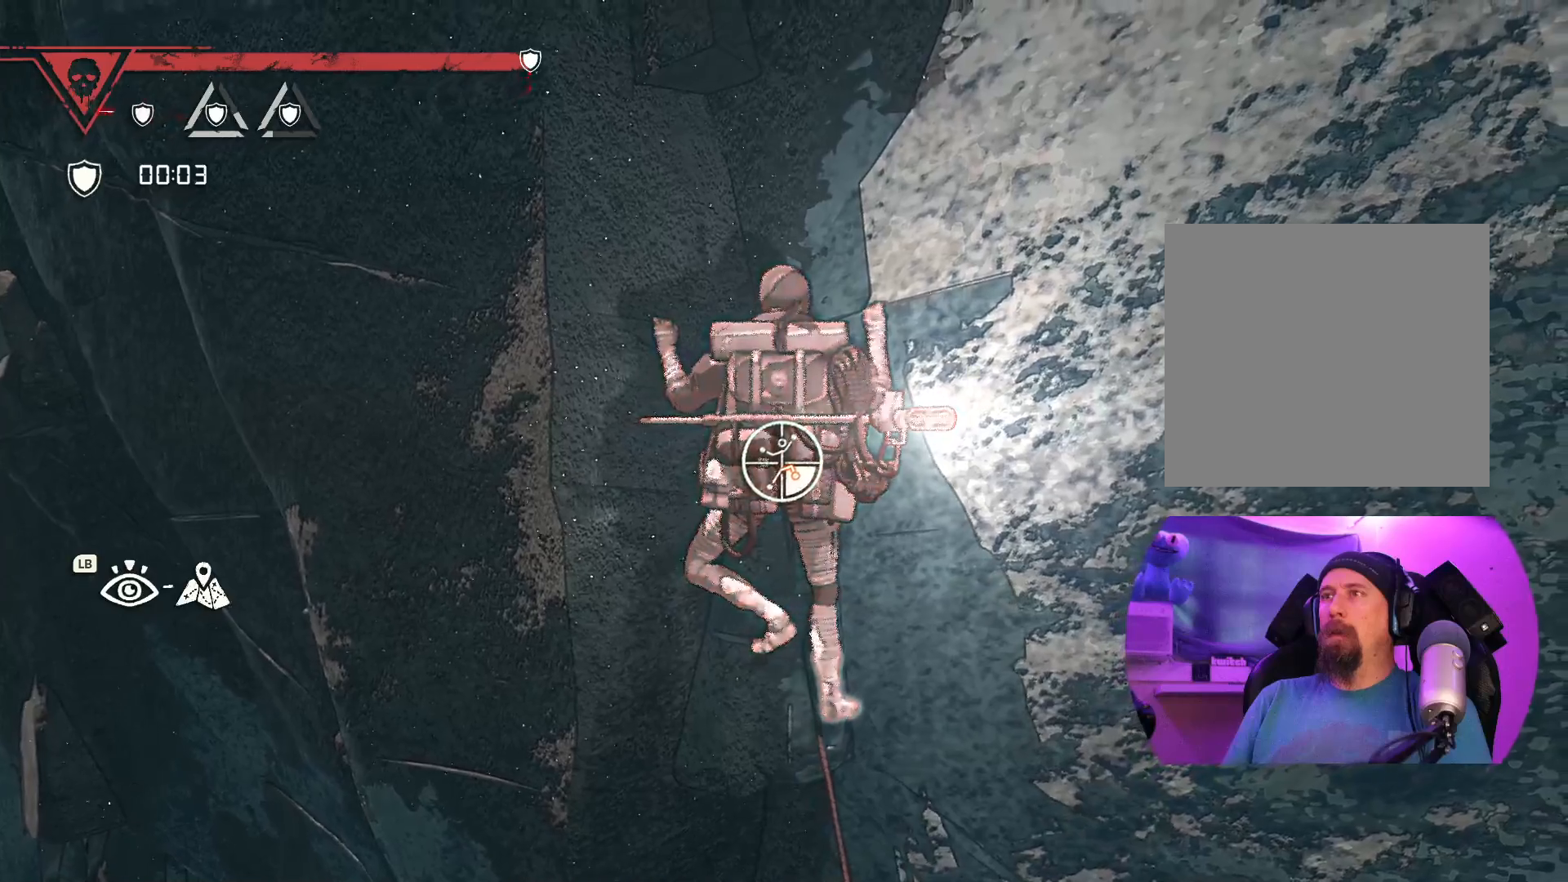
{"buttons": [], "left_stick": "up", "right_stick": "center", "events": [[67, "R1", "up"], [117, "left_stick", "up-right"], [300, "left_stick", "up"]]}
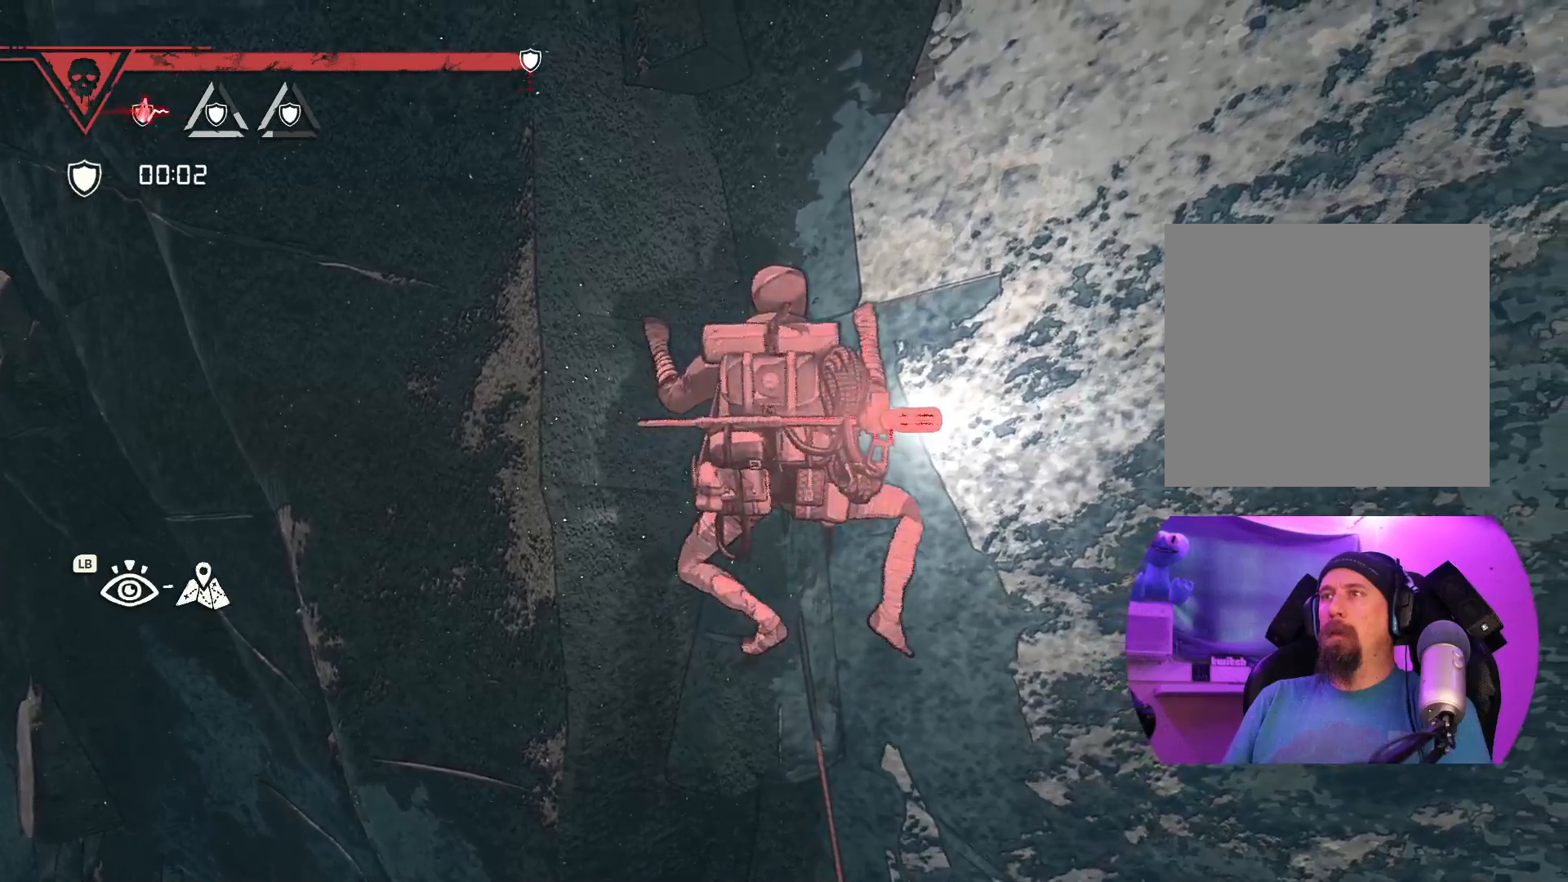
{"buttons": [], "left_stick": "center", "right_stick": "center", "events": [[267, "left_stick", "center"]]}
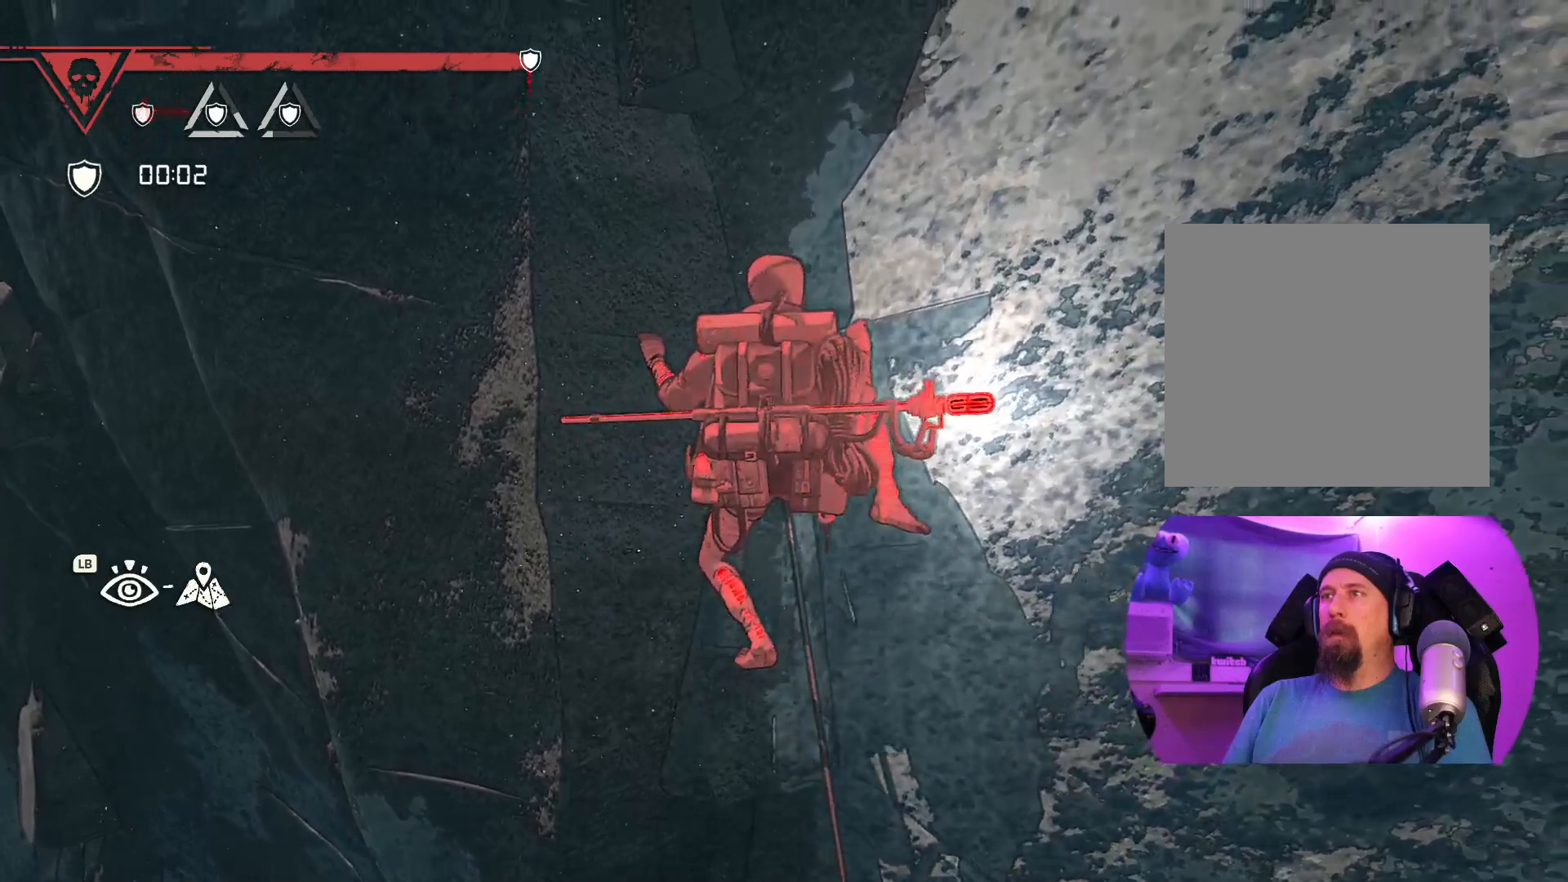
{"buttons": ["R1"], "left_stick": "center", "right_stick": "center", "events": [[133, "R1", "down"]]}
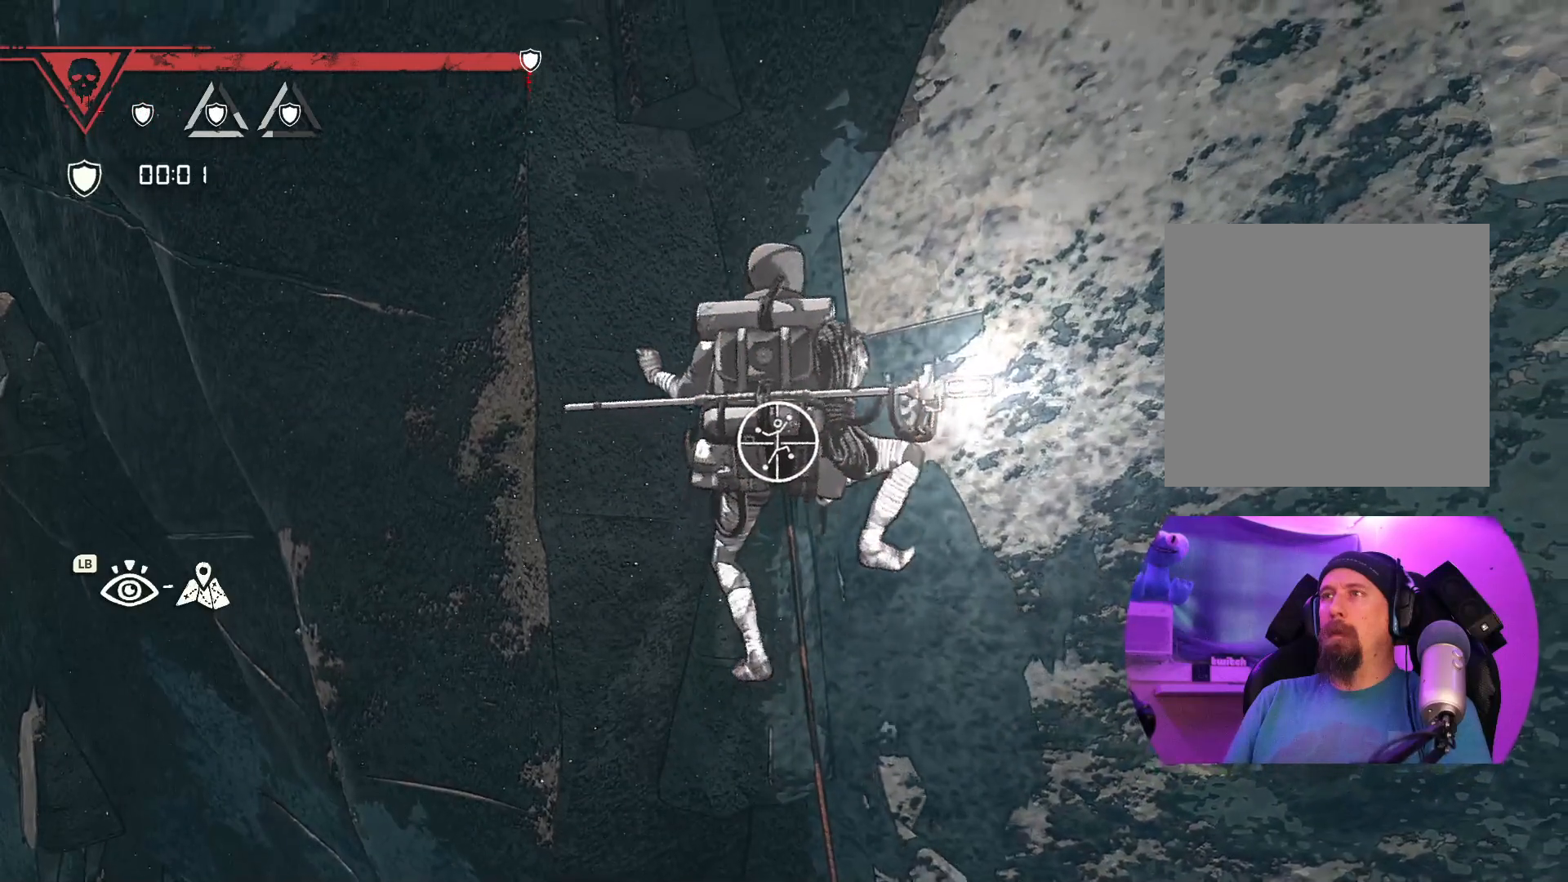
{"buttons": [], "left_stick": "center", "right_stick": "down", "events": [[233, "R1", "up"], [450, "right_stick", "down"]]}
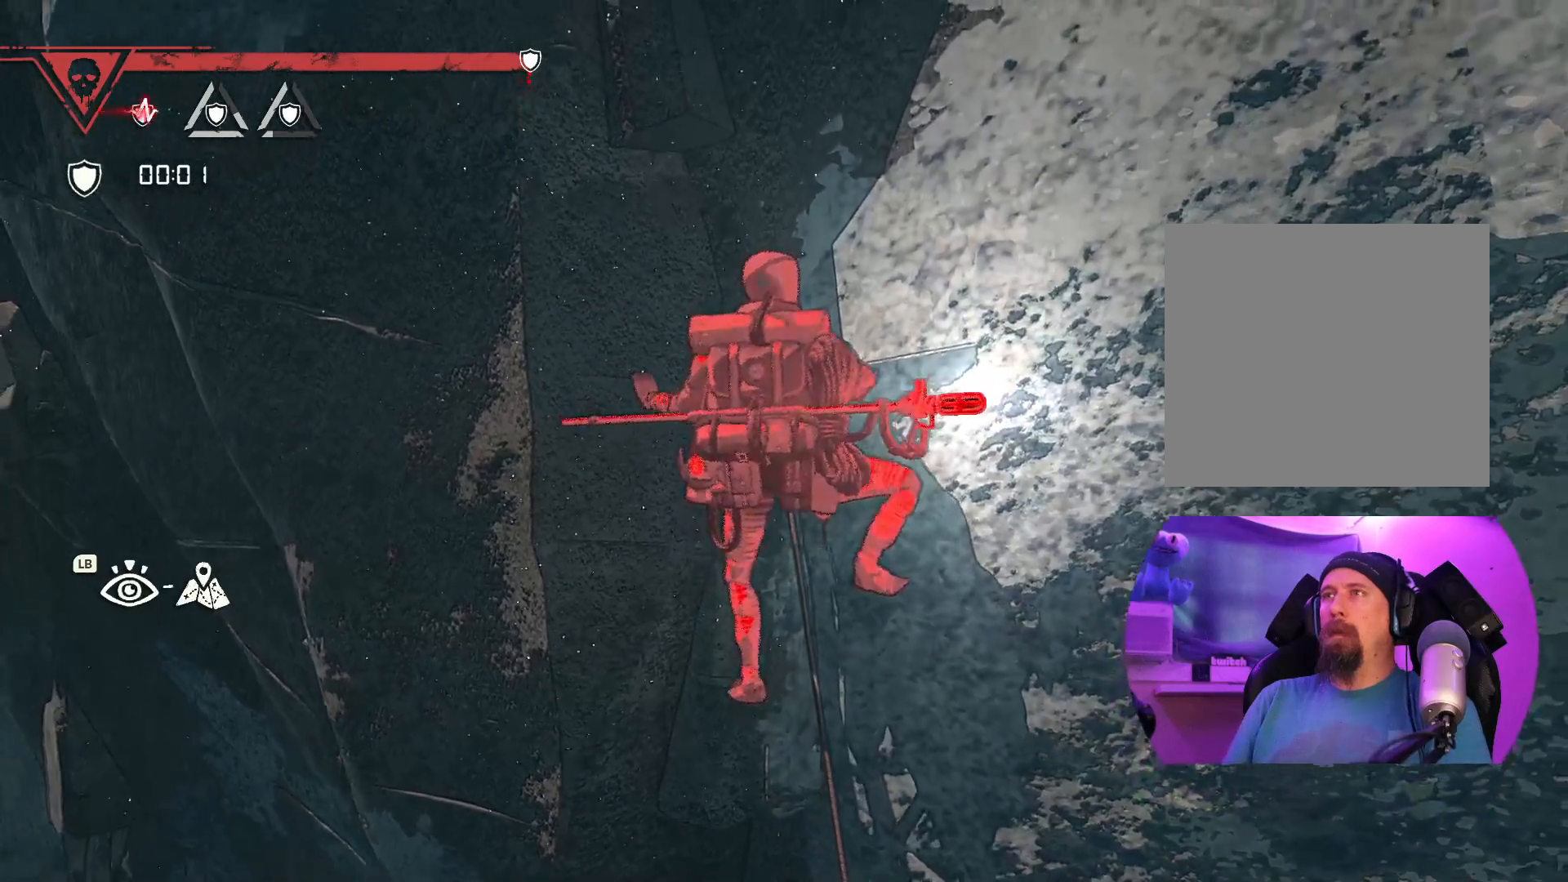
{"buttons": [], "left_stick": "center", "right_stick": "up-right", "events": [[250, "right_stick", "right"], [317, "right_stick", "up-right"]]}
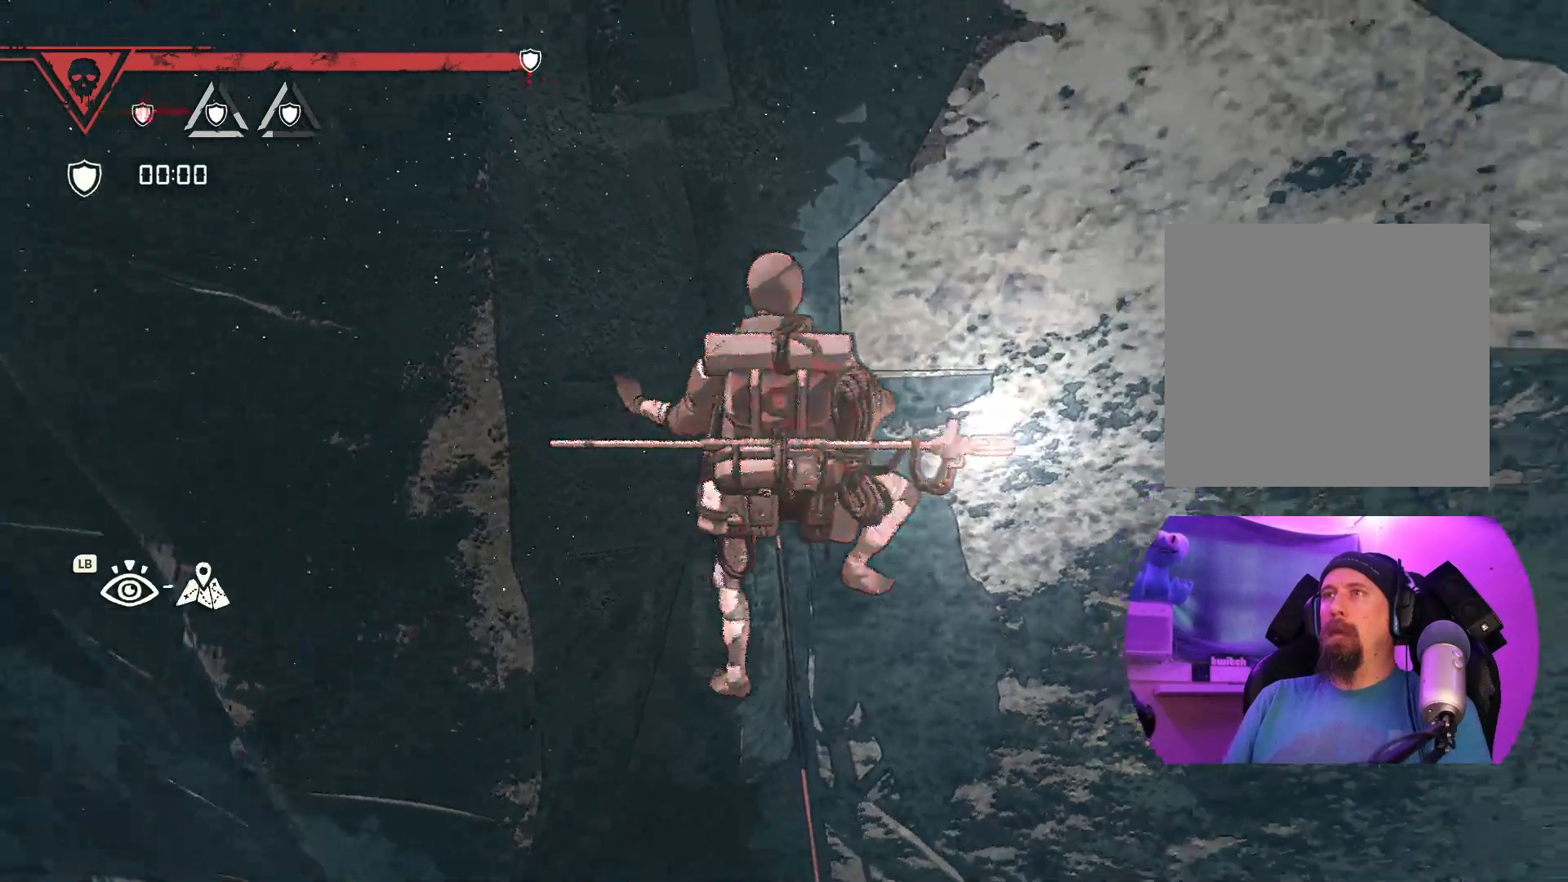
{"buttons": ["R1"], "left_stick": "down-left", "right_stick": "center", "events": [[17, "right_stick", "center"], [117, "R1", "down"], [233, "left_stick", "down-left"]]}
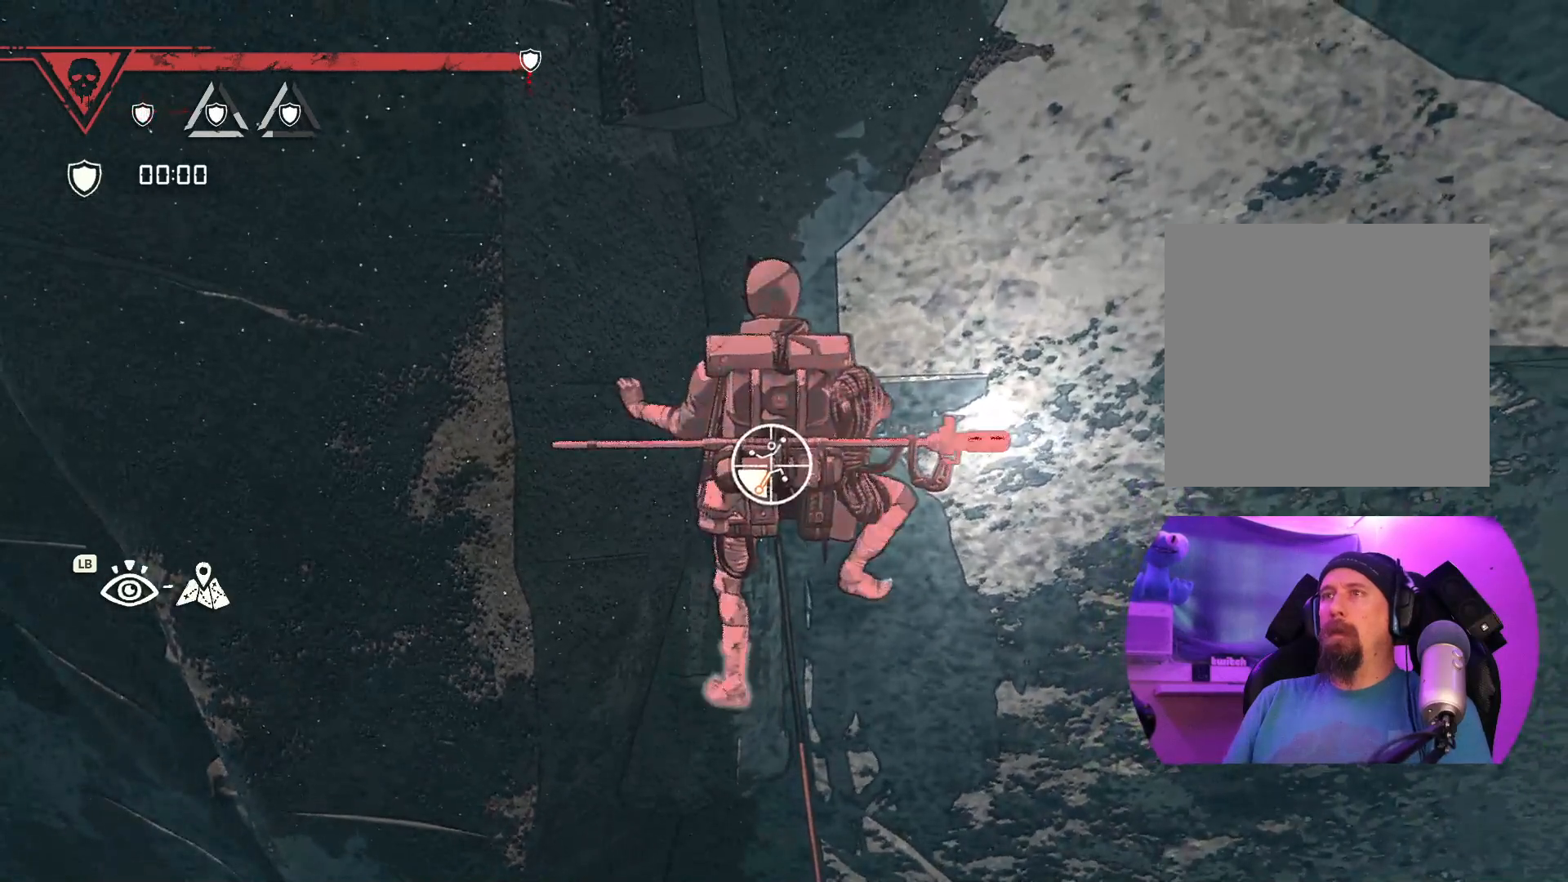
{"buttons": ["R1"], "left_stick": "down-left", "right_stick": "center", "events": []}
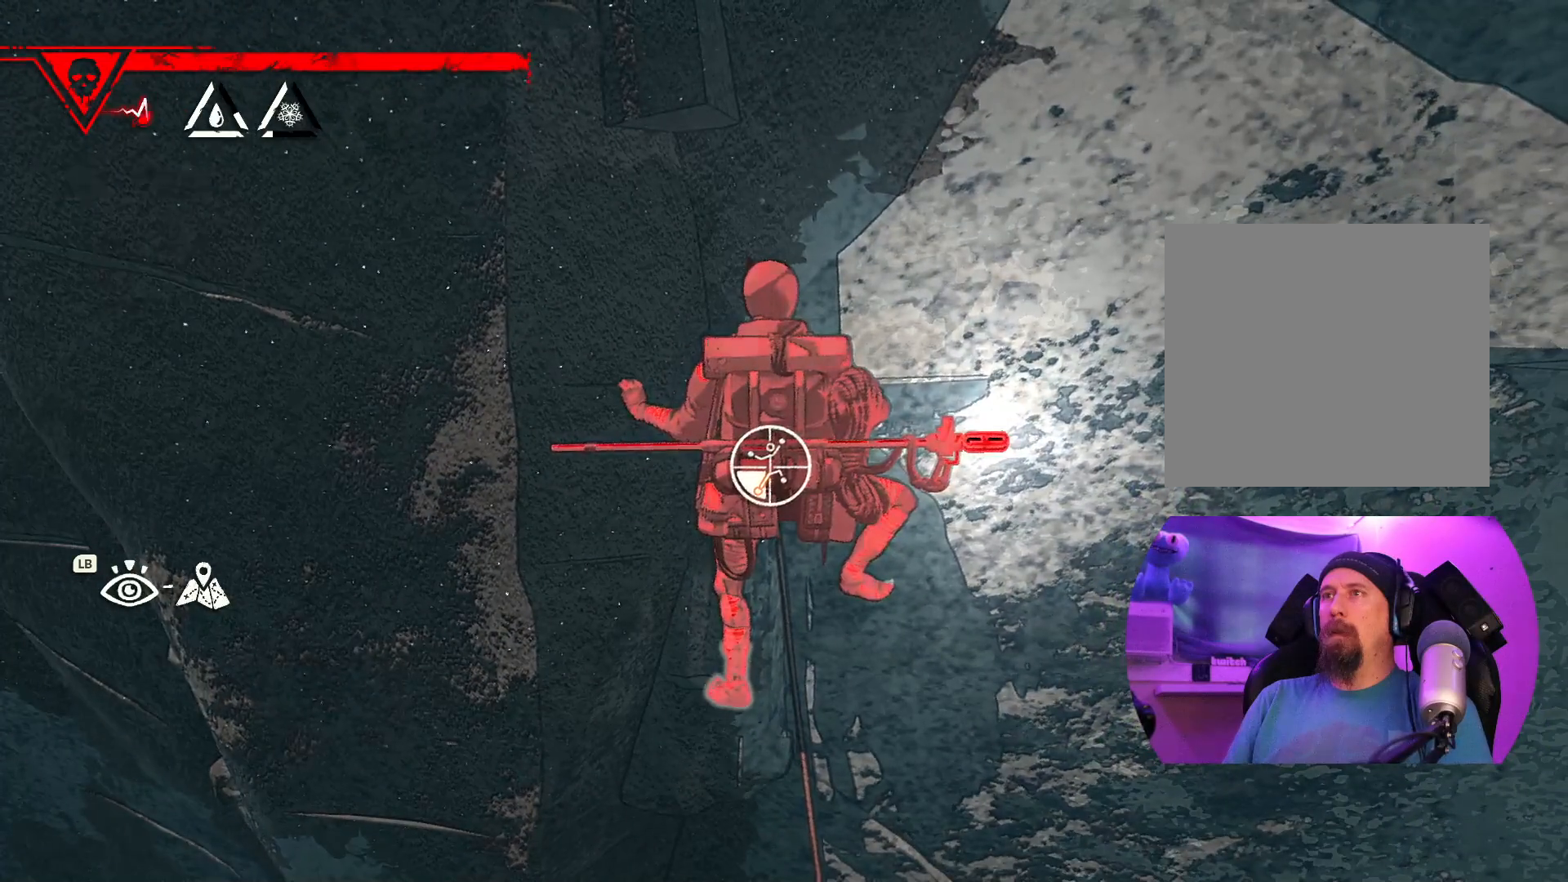
{"buttons": [], "left_stick": "up", "right_stick": "center", "events": [[83, "R1", "up"], [100, "left_stick", "left"], [200, "left_stick", "up-left"], [467, "left_stick", "up"]]}
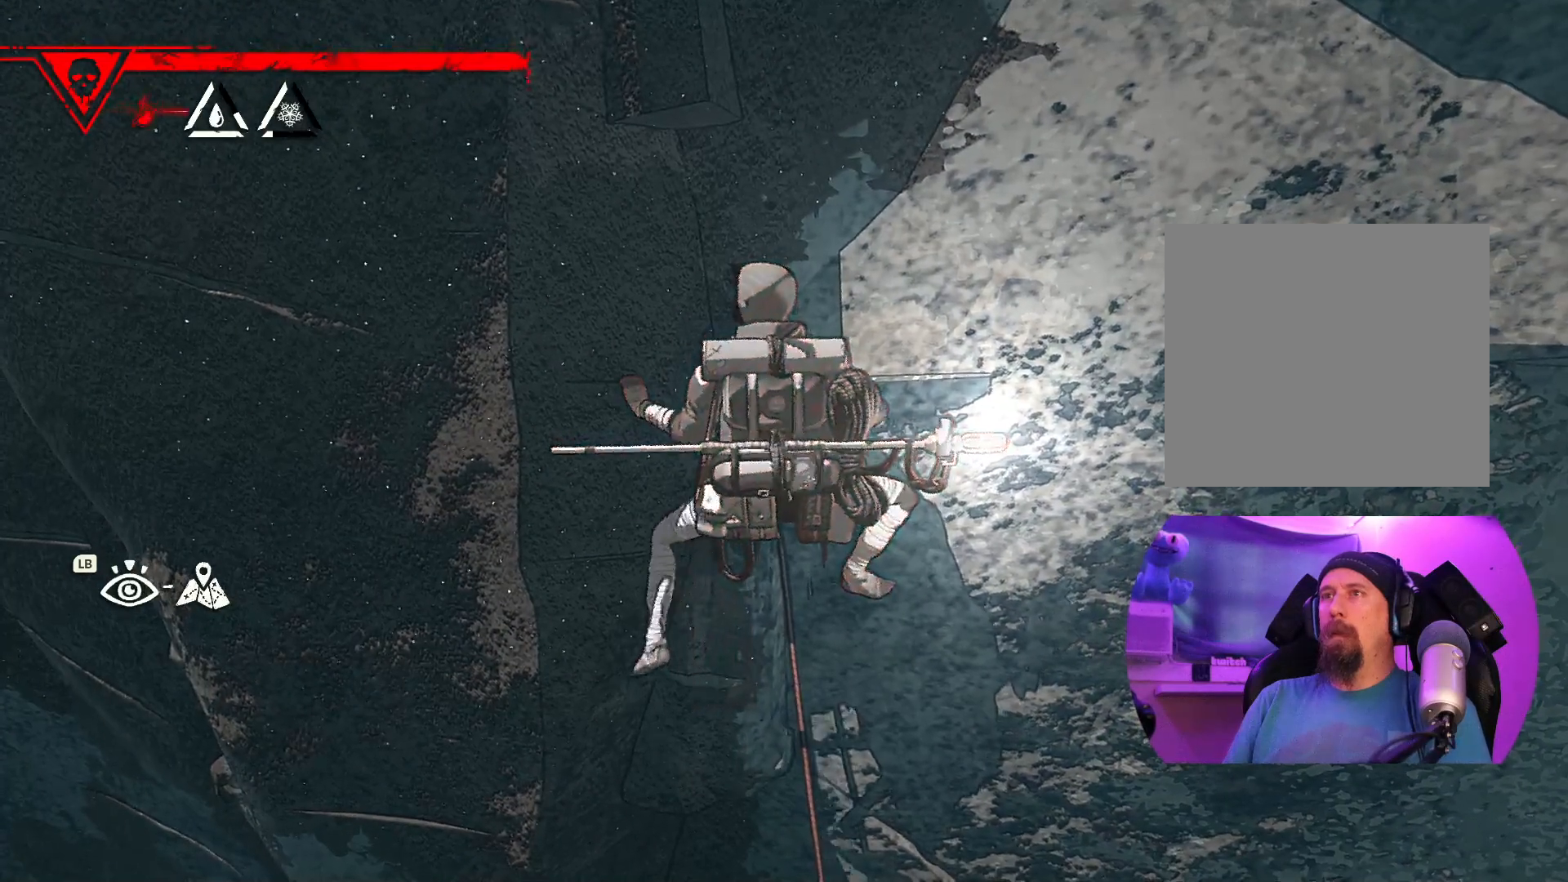
{"buttons": [], "left_stick": "center", "right_stick": "center", "events": [[383, "left_stick", "center"]]}
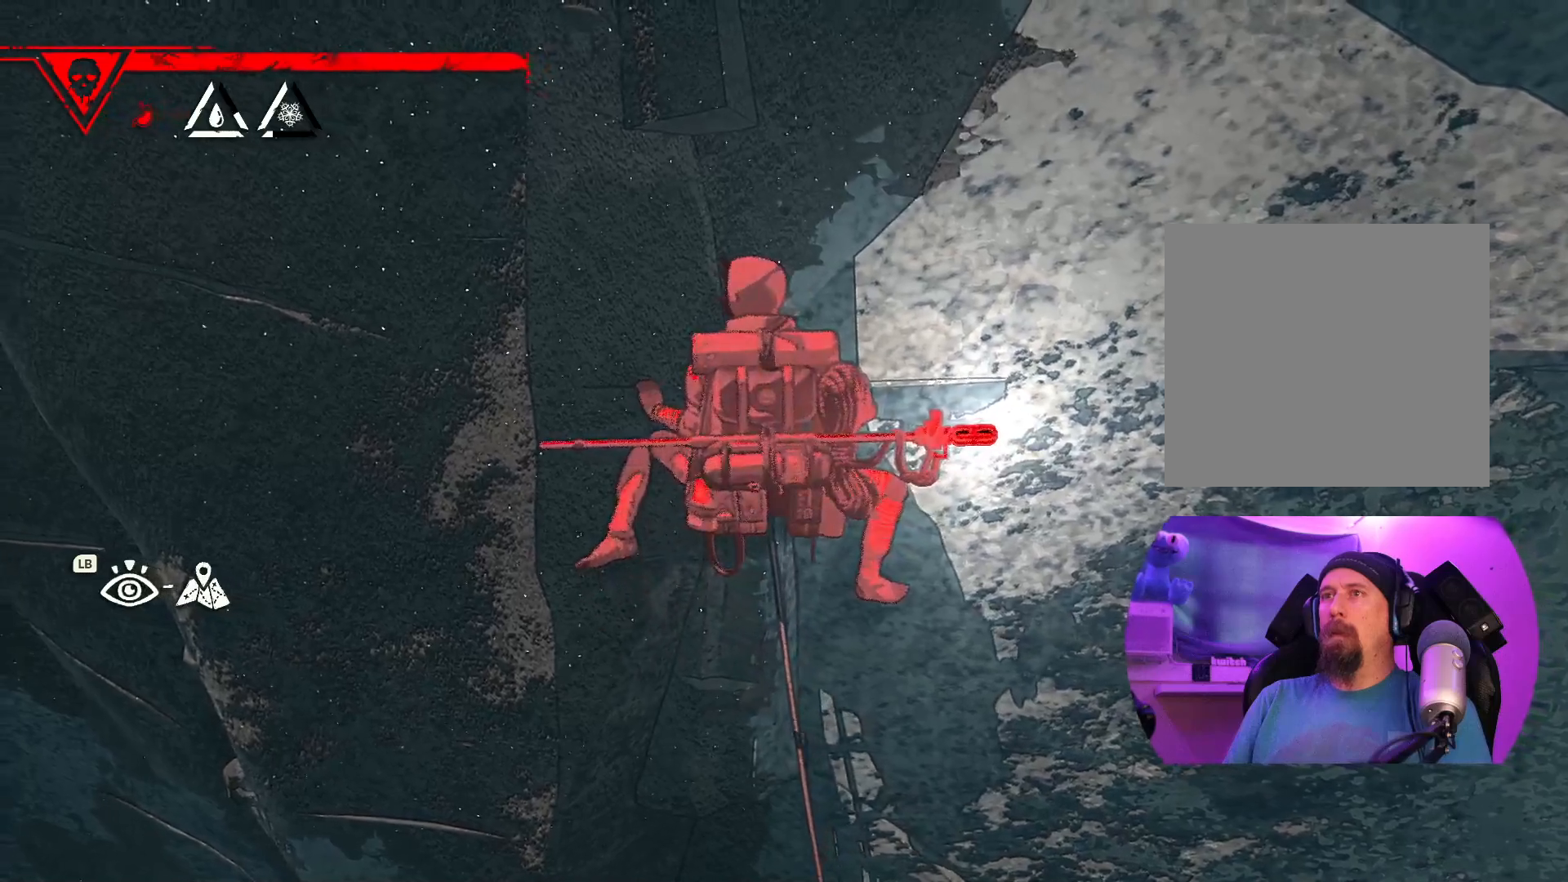
{"buttons": ["R1"], "left_stick": "center", "right_stick": "center", "events": [[67, "R1", "down"]]}
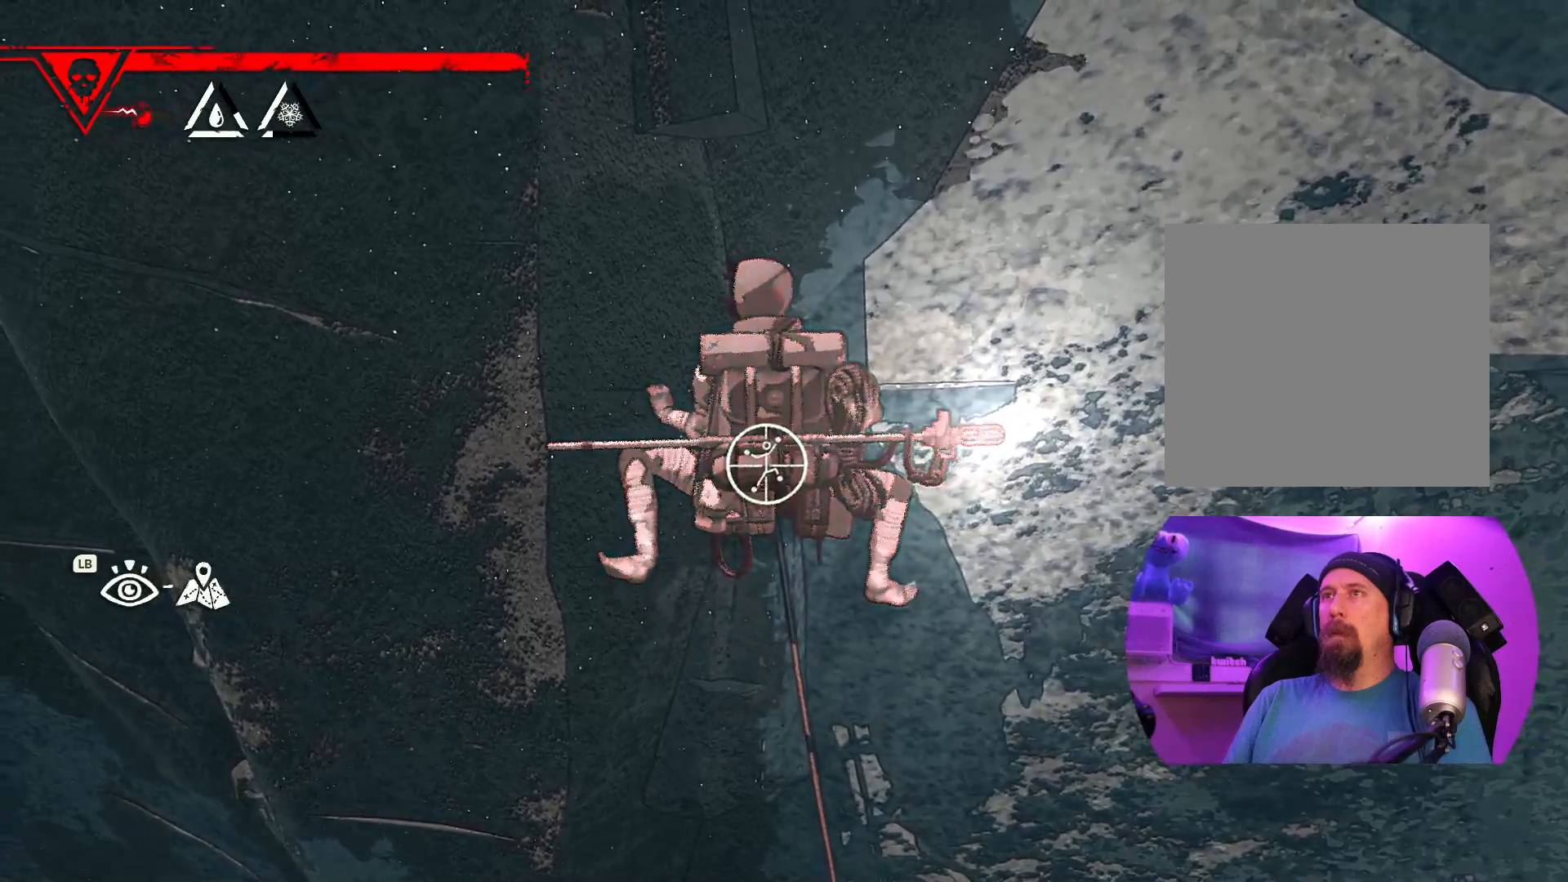
{"buttons": [], "left_stick": "center", "right_stick": "left", "events": [[183, "R1", "up"], [383, "right_stick", "left"]]}
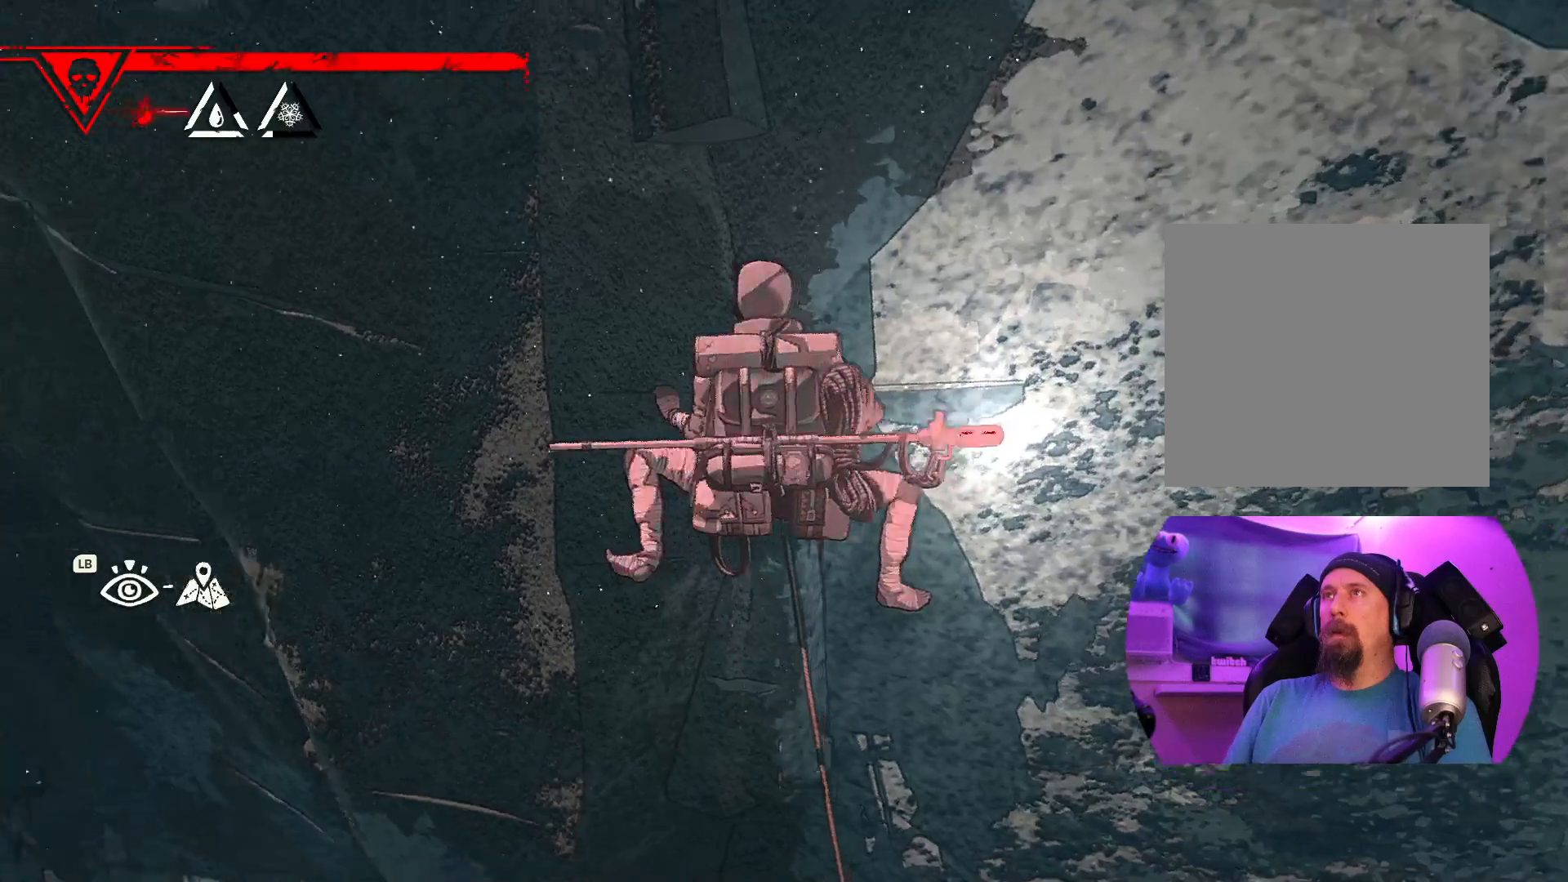
{"buttons": [], "left_stick": "center", "right_stick": "down", "events": [[167, "right_stick", "down-left"], [283, "right_stick", "down"]]}
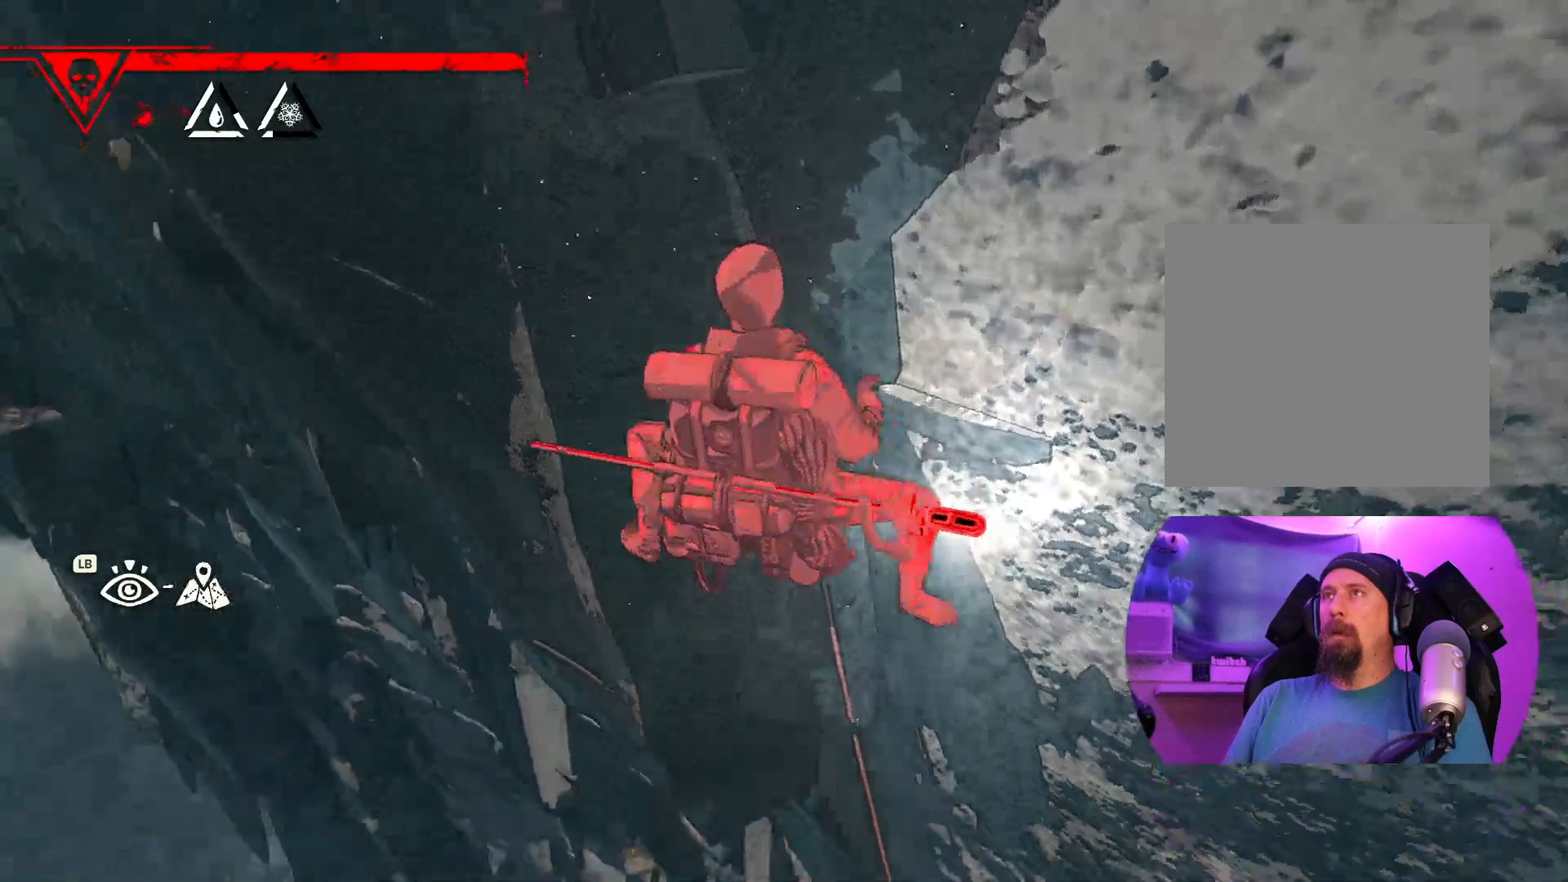
{"buttons": [], "left_stick": "center", "right_stick": "up", "events": [[33, "right_stick", "center"], [117, "right_stick", "up"]]}
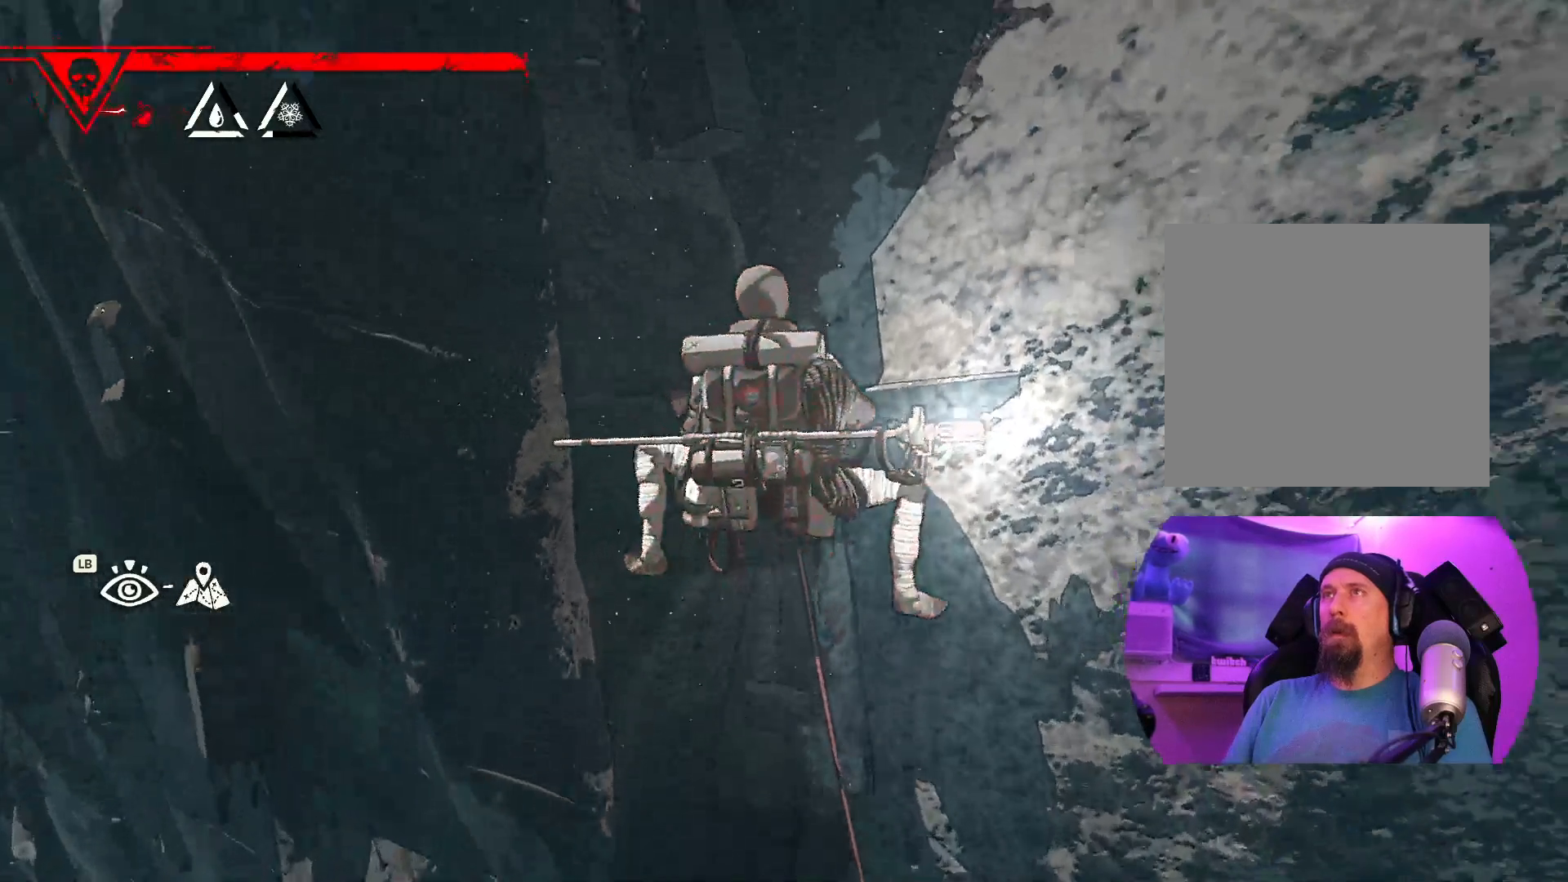
{"buttons": [], "left_stick": "center", "right_stick": "center", "events": [[217, "right_stick", "center"]]}
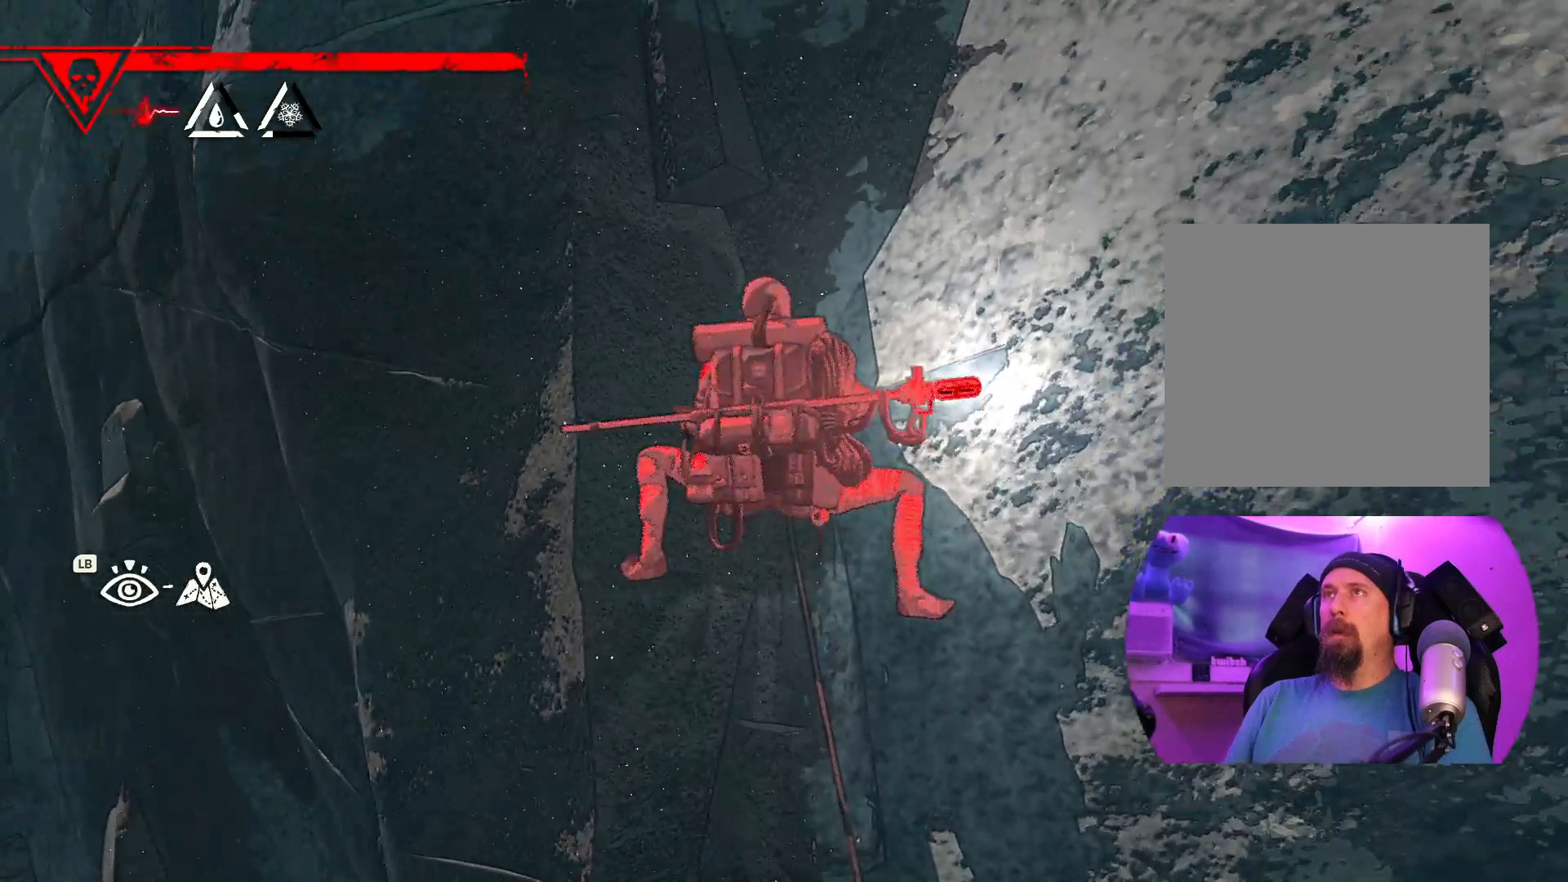
{"buttons": [], "left_stick": "center", "right_stick": "center", "events": [[33, "right_stick", "down"], [433, "right_stick", "center"]]}
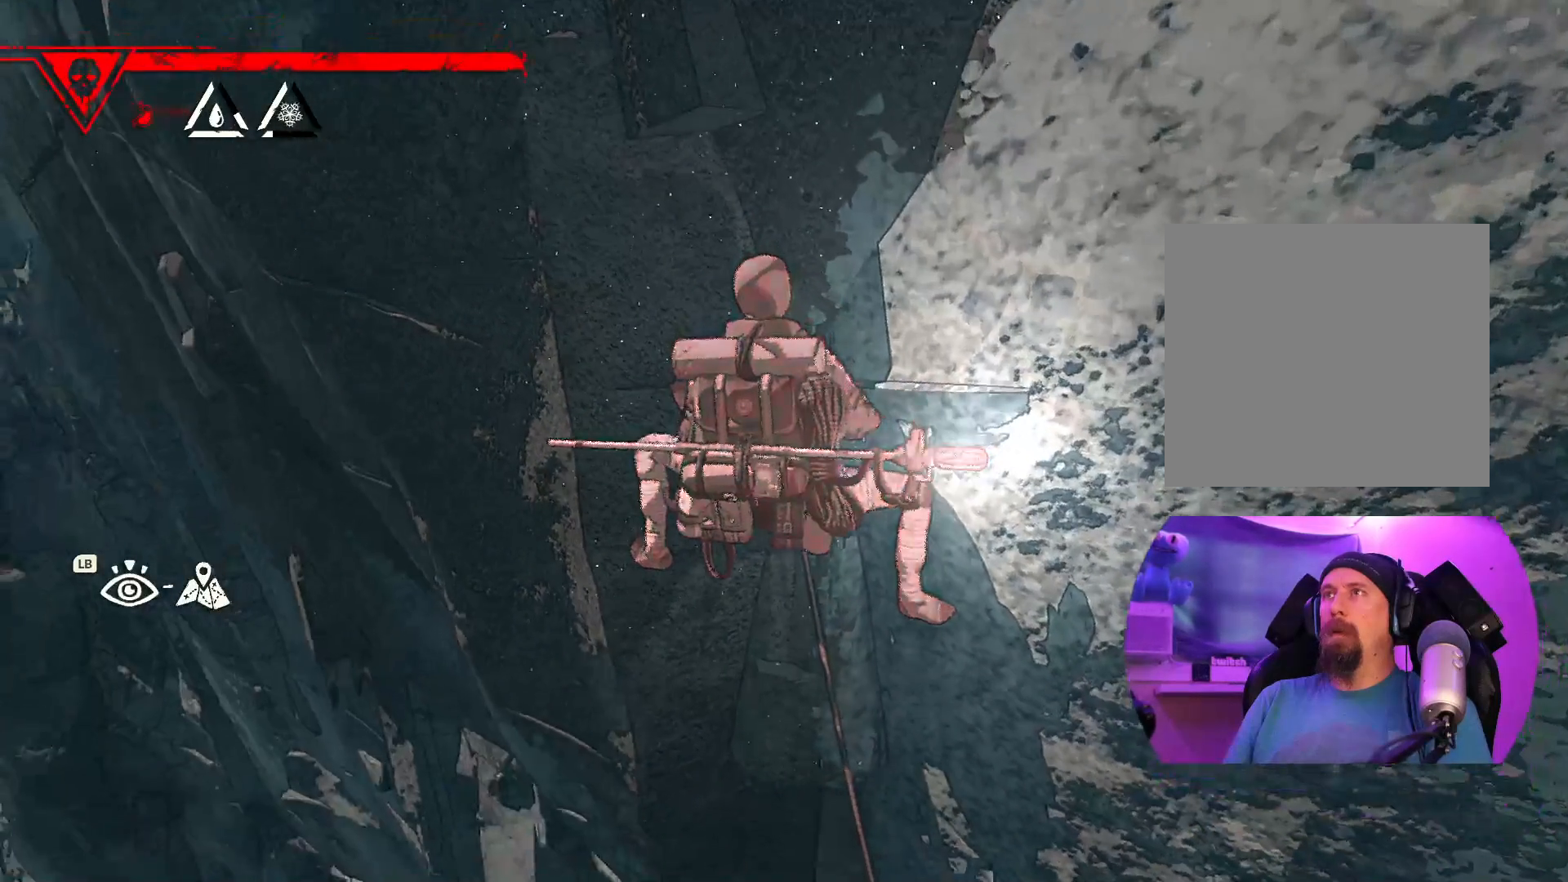
{"buttons": ["R1"], "left_stick": "center", "right_stick": "center", "events": [[433, "R1", "down"]]}
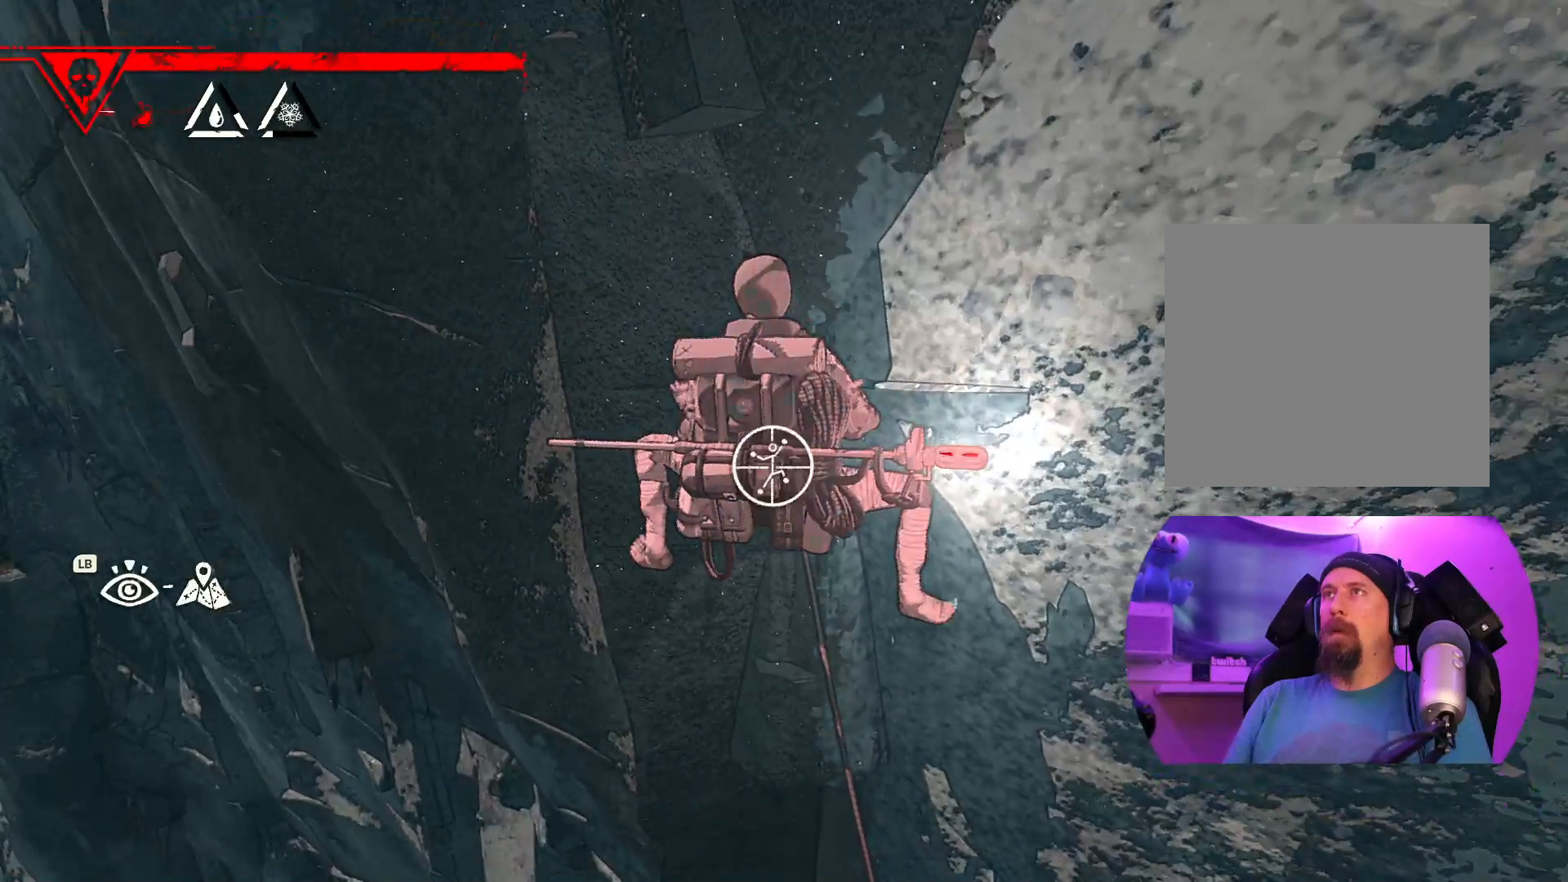
{"buttons": [], "left_stick": "up", "right_stick": "center", "events": [[17, "left_stick", "right"], [67, "left_stick", "up-right"], [400, "R1", "up"], [417, "left_stick", "up"]]}
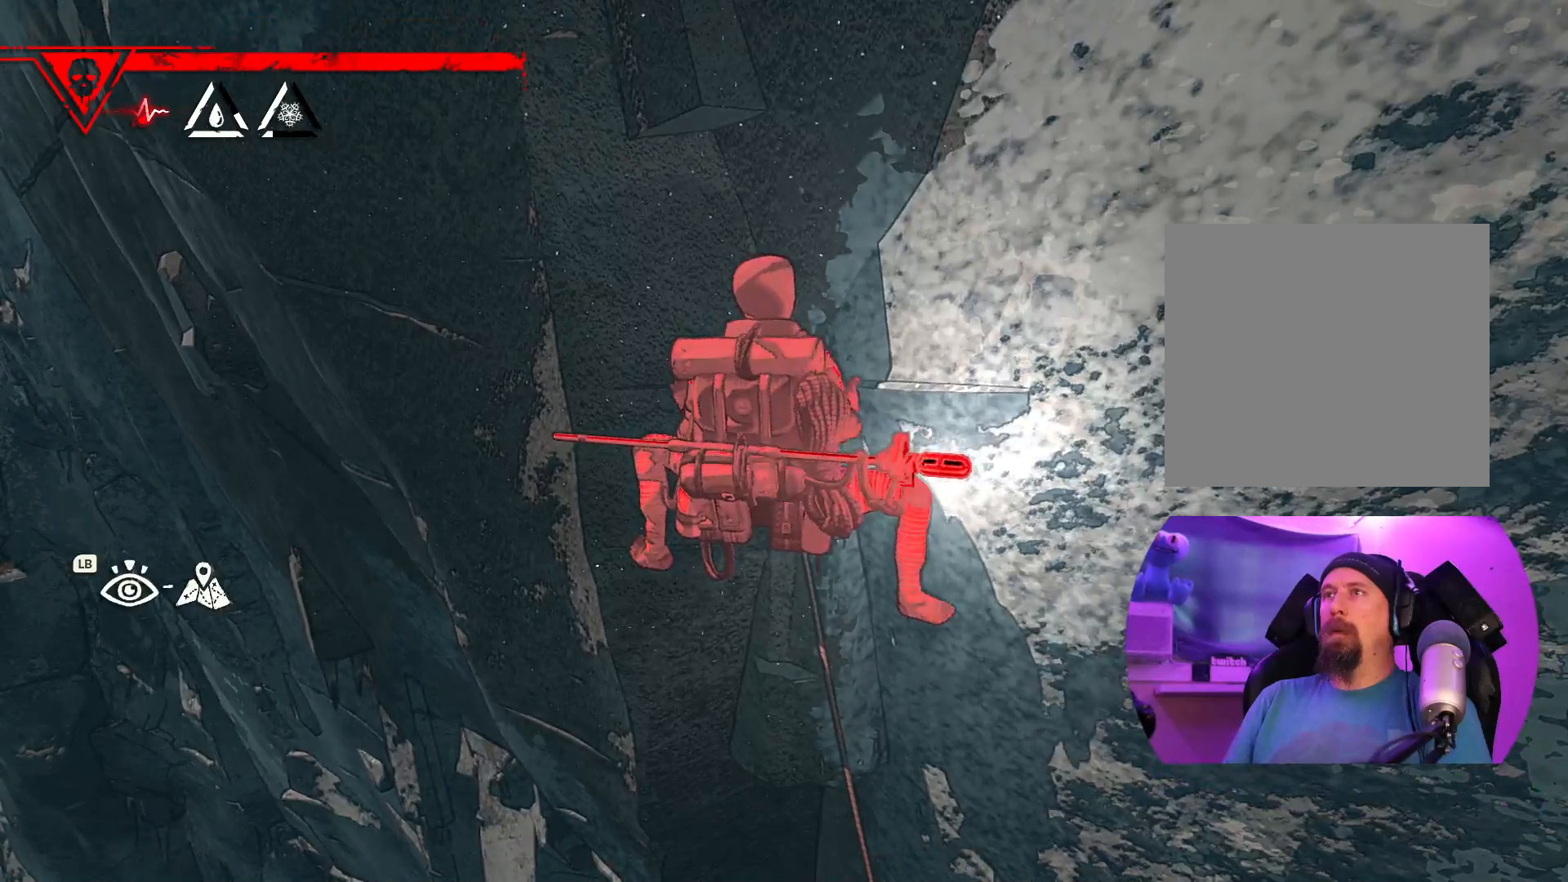
{"buttons": [], "left_stick": "up-left", "right_stick": "center", "events": [[117, "left_stick", "up-left"]]}
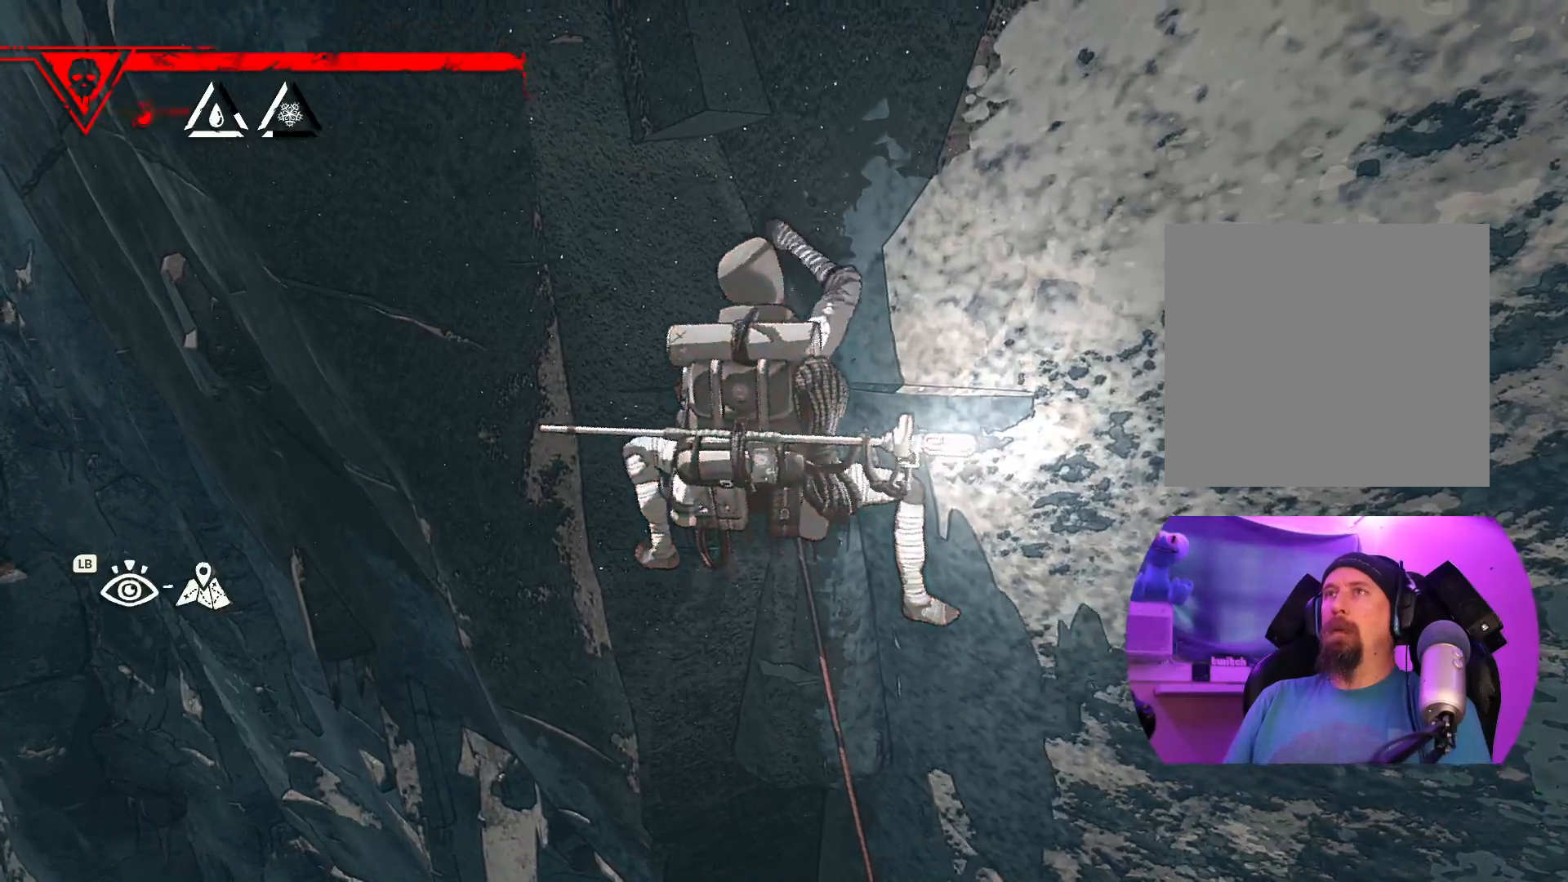
{"buttons": [], "left_stick": "up", "right_stick": "center", "events": [[467, "left_stick", "up"]]}
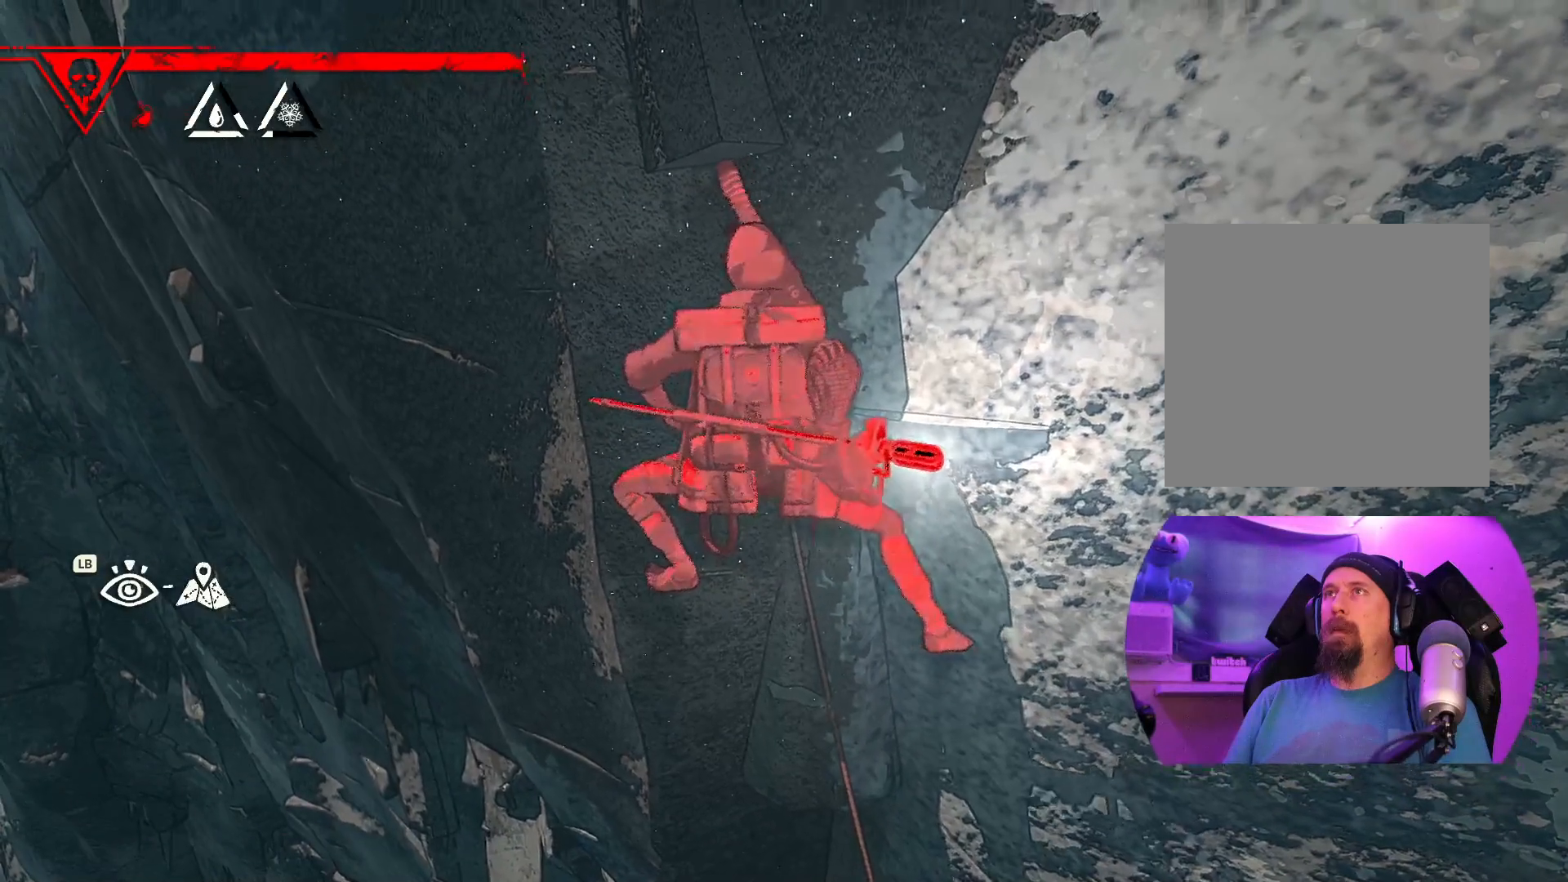
{"buttons": [], "left_stick": "center", "right_stick": "center", "events": [[483, "left_stick", "center"]]}
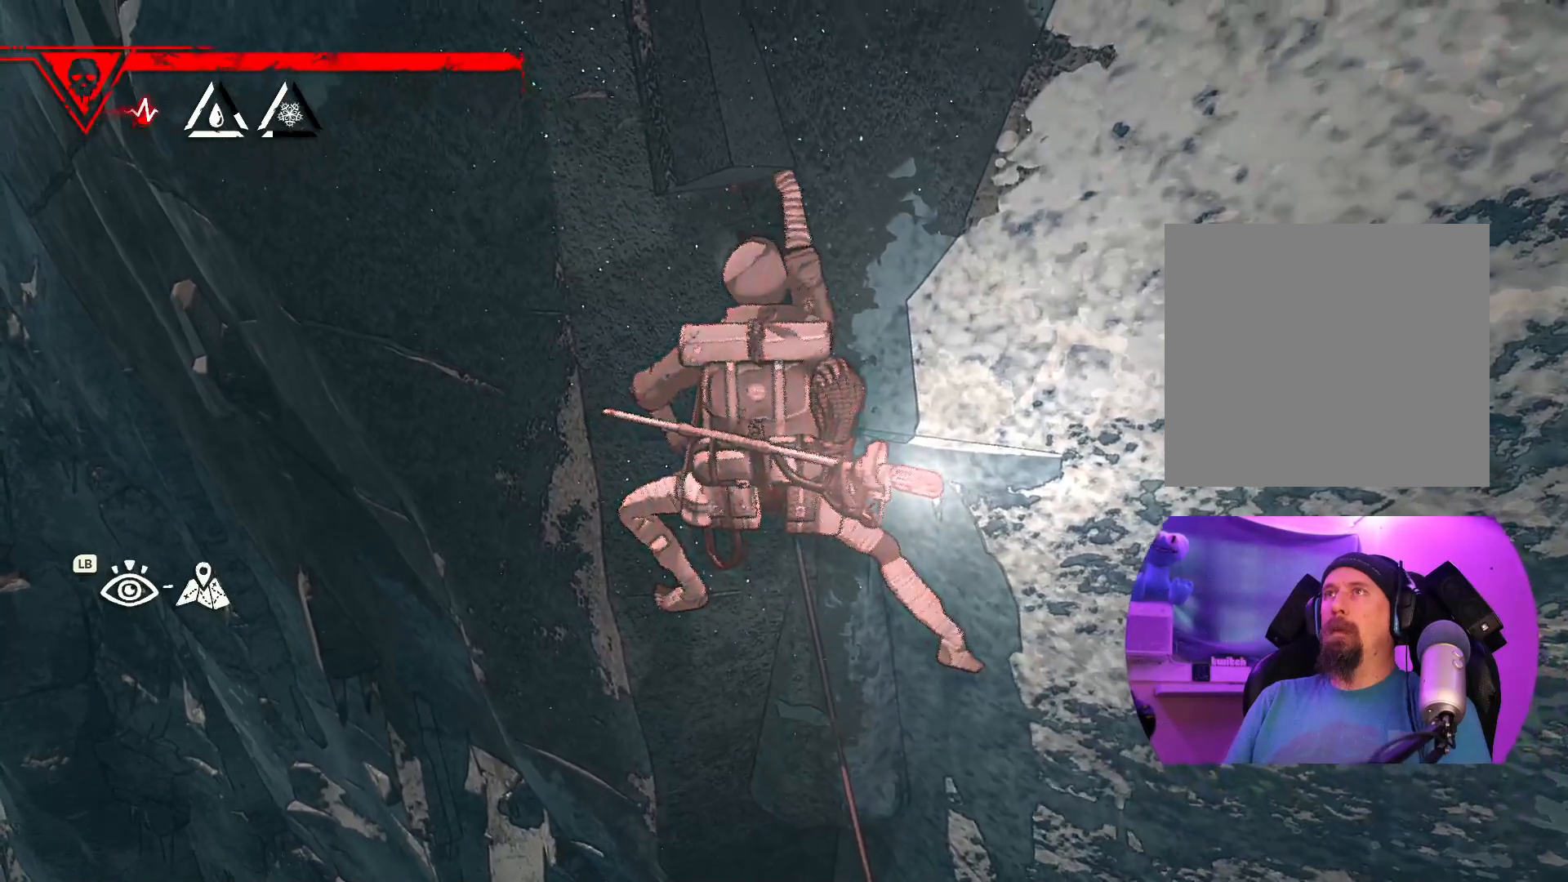
{"buttons": [], "left_stick": "up", "right_stick": "center", "events": [[333, "left_stick", "up"]]}
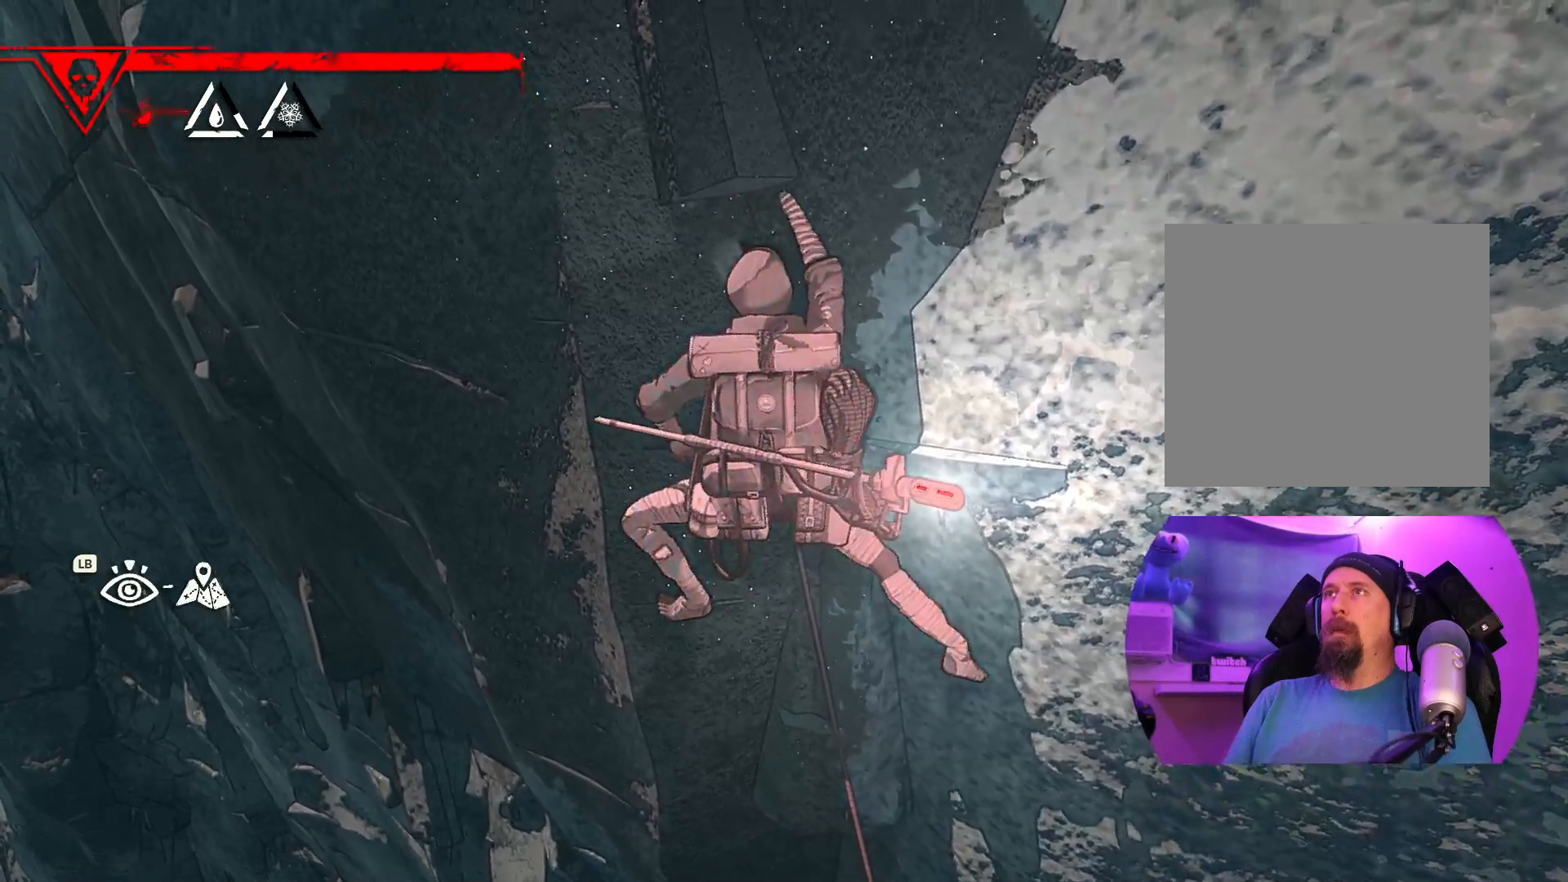
{"buttons": [], "left_stick": "up-right", "right_stick": "center", "events": [[350, "left_stick", "up-right"]]}
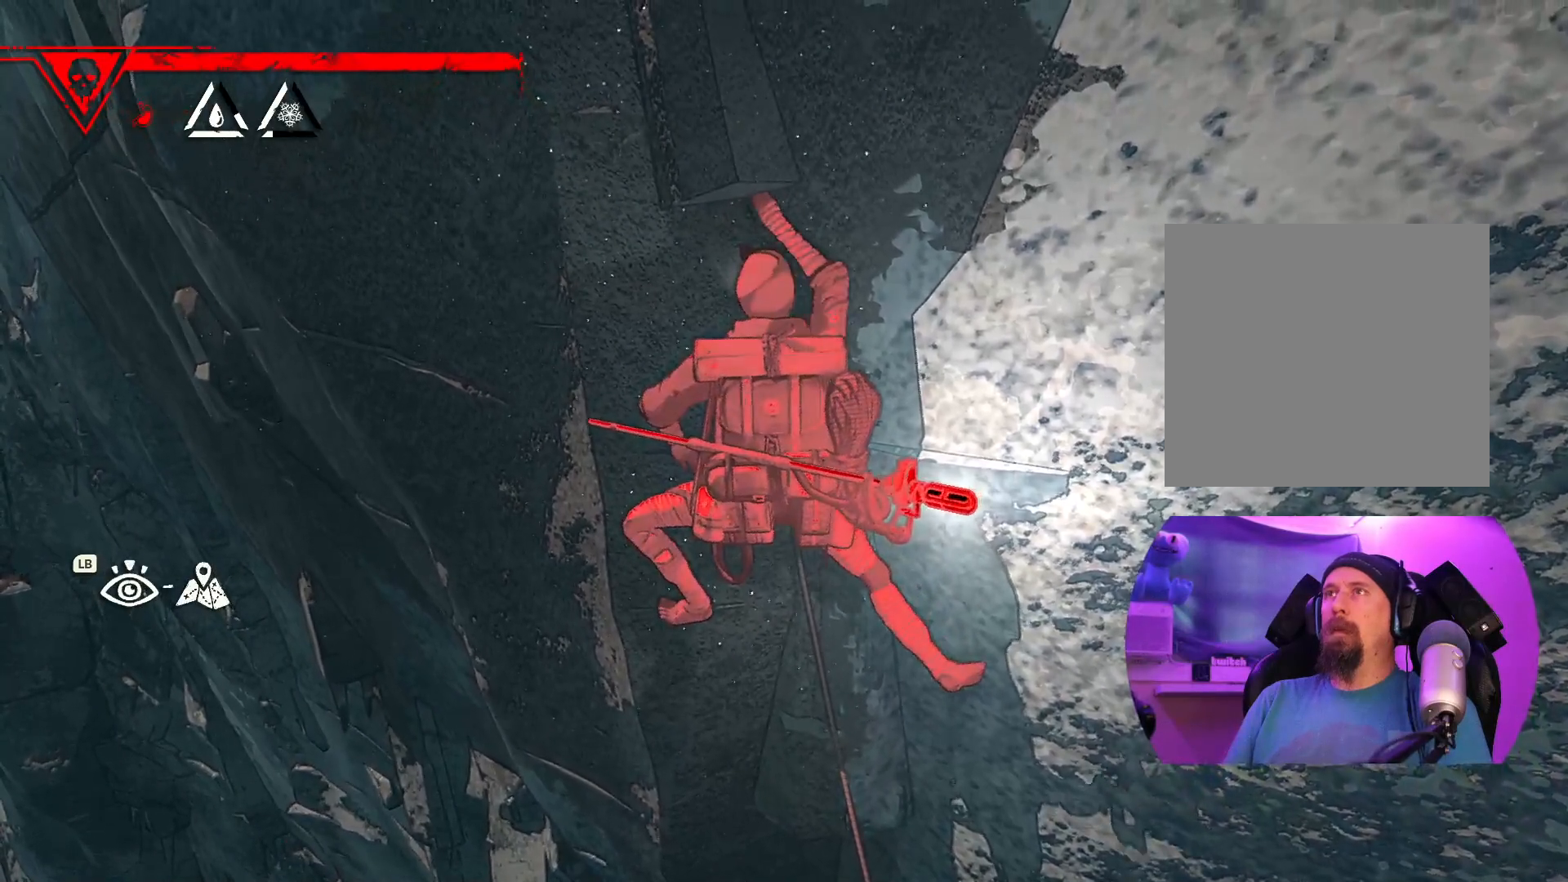
{"buttons": [], "left_stick": "left", "right_stick": "center", "events": [[267, "left_stick", "center"], [417, "left_stick", "left"]]}
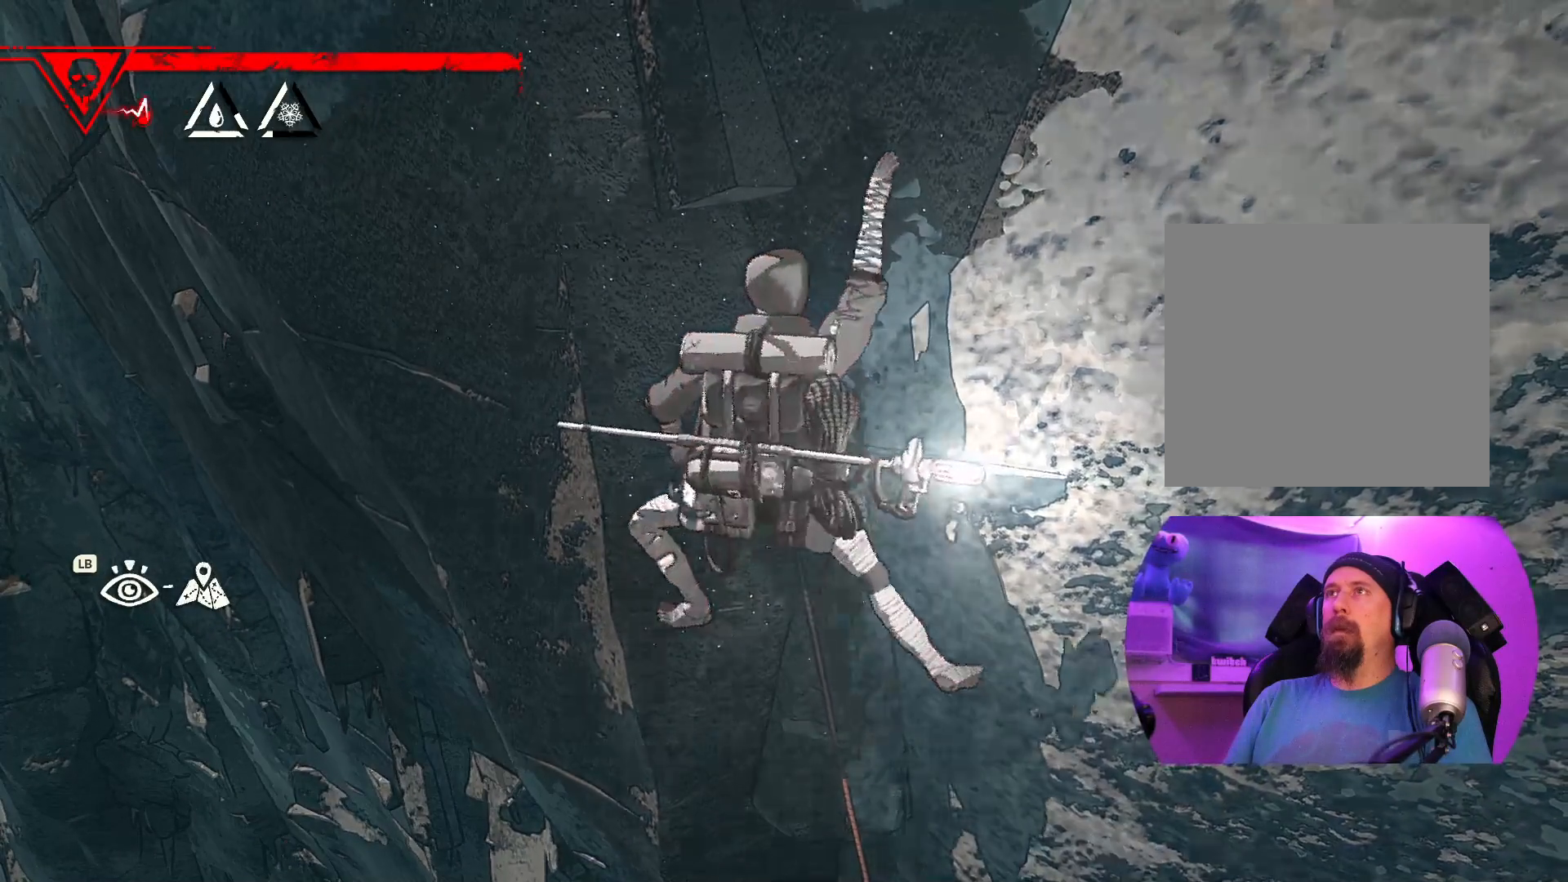
{"buttons": [], "left_stick": "left", "right_stick": "center", "events": [[150, "left_stick", "center"], [400, "left_stick", "left"]]}
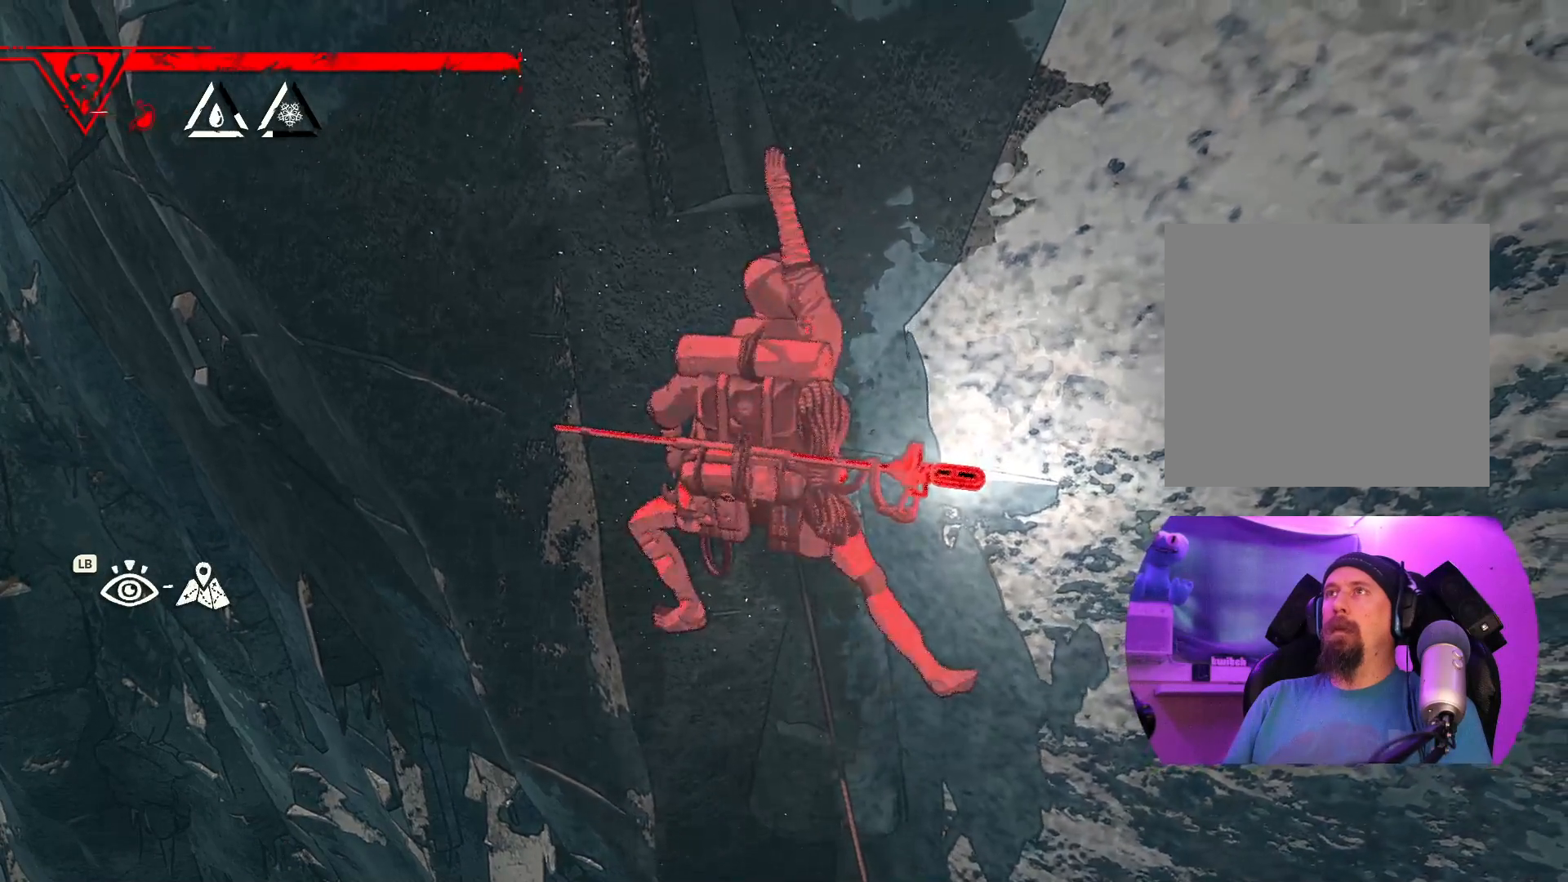
{"buttons": [], "left_stick": "right", "right_stick": "center", "events": [[83, "left_stick", "center"], [467, "left_stick", "right"]]}
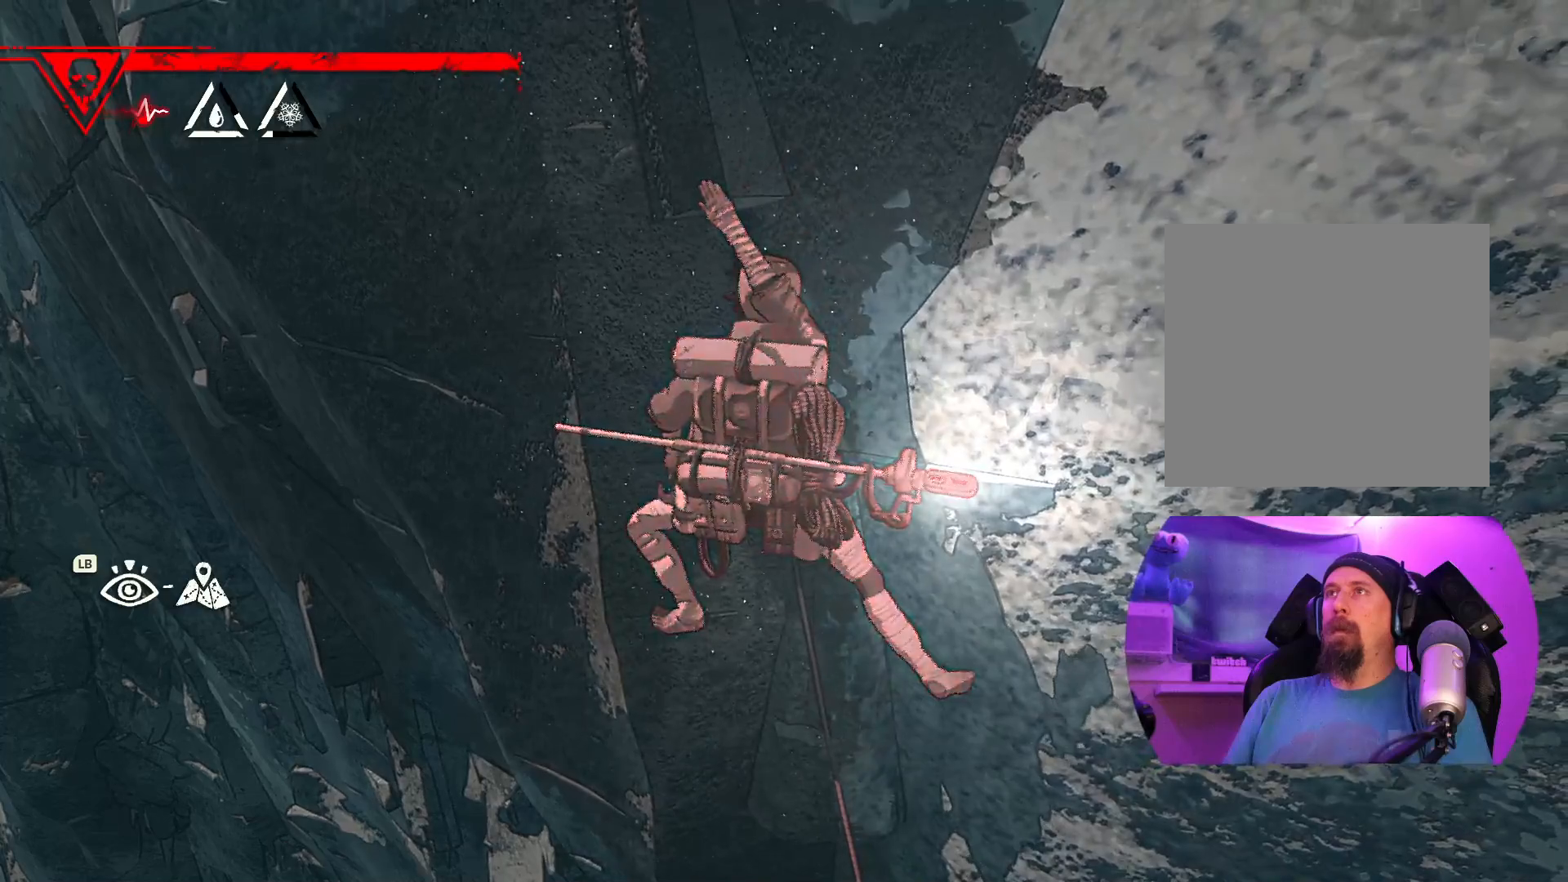
{"buttons": ["R1"], "left_stick": "center", "right_stick": "center", "events": [[33, "R1", "down"], [100, "left_stick", "center"]]}
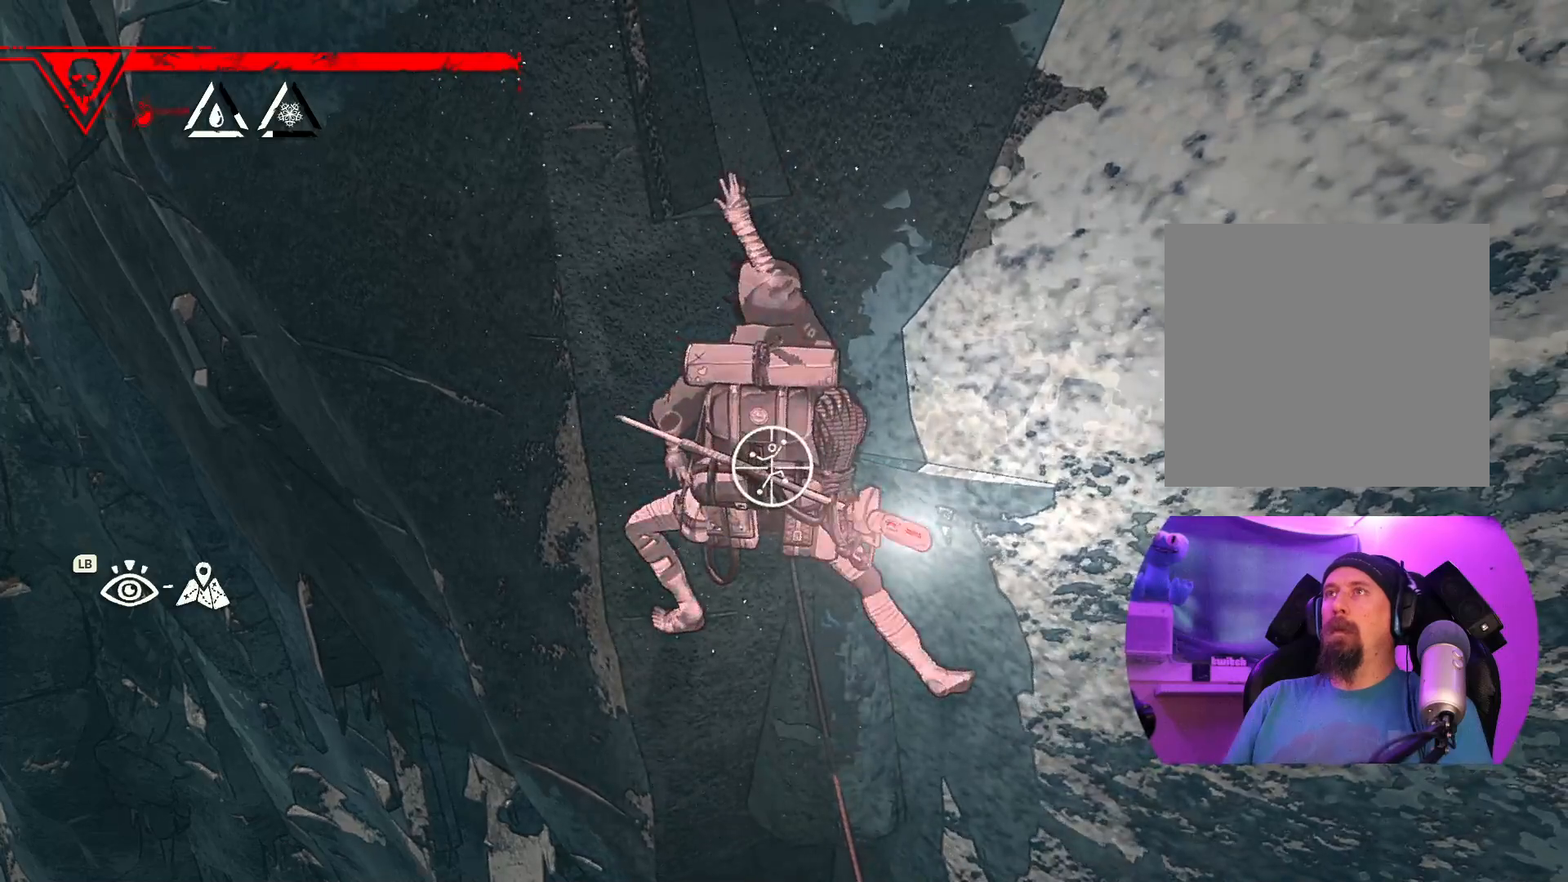
{"buttons": ["R1"], "left_stick": "up-left", "right_stick": "center", "events": [[117, "left_stick", "up-left"]]}
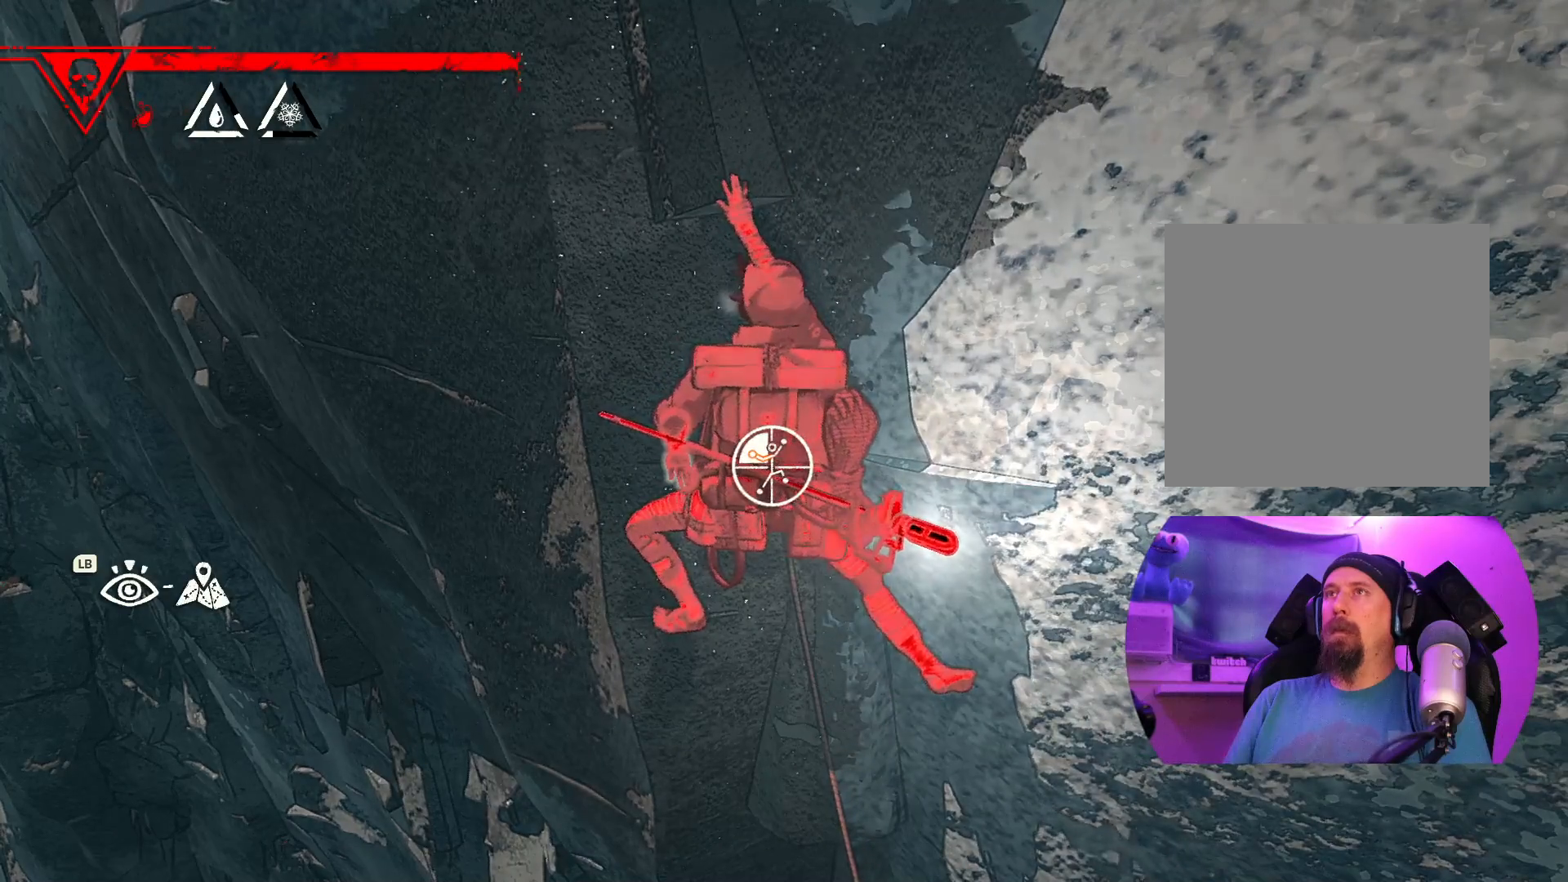
{"buttons": [], "left_stick": "up-left", "right_stick": "center", "events": [[133, "R1", "up"]]}